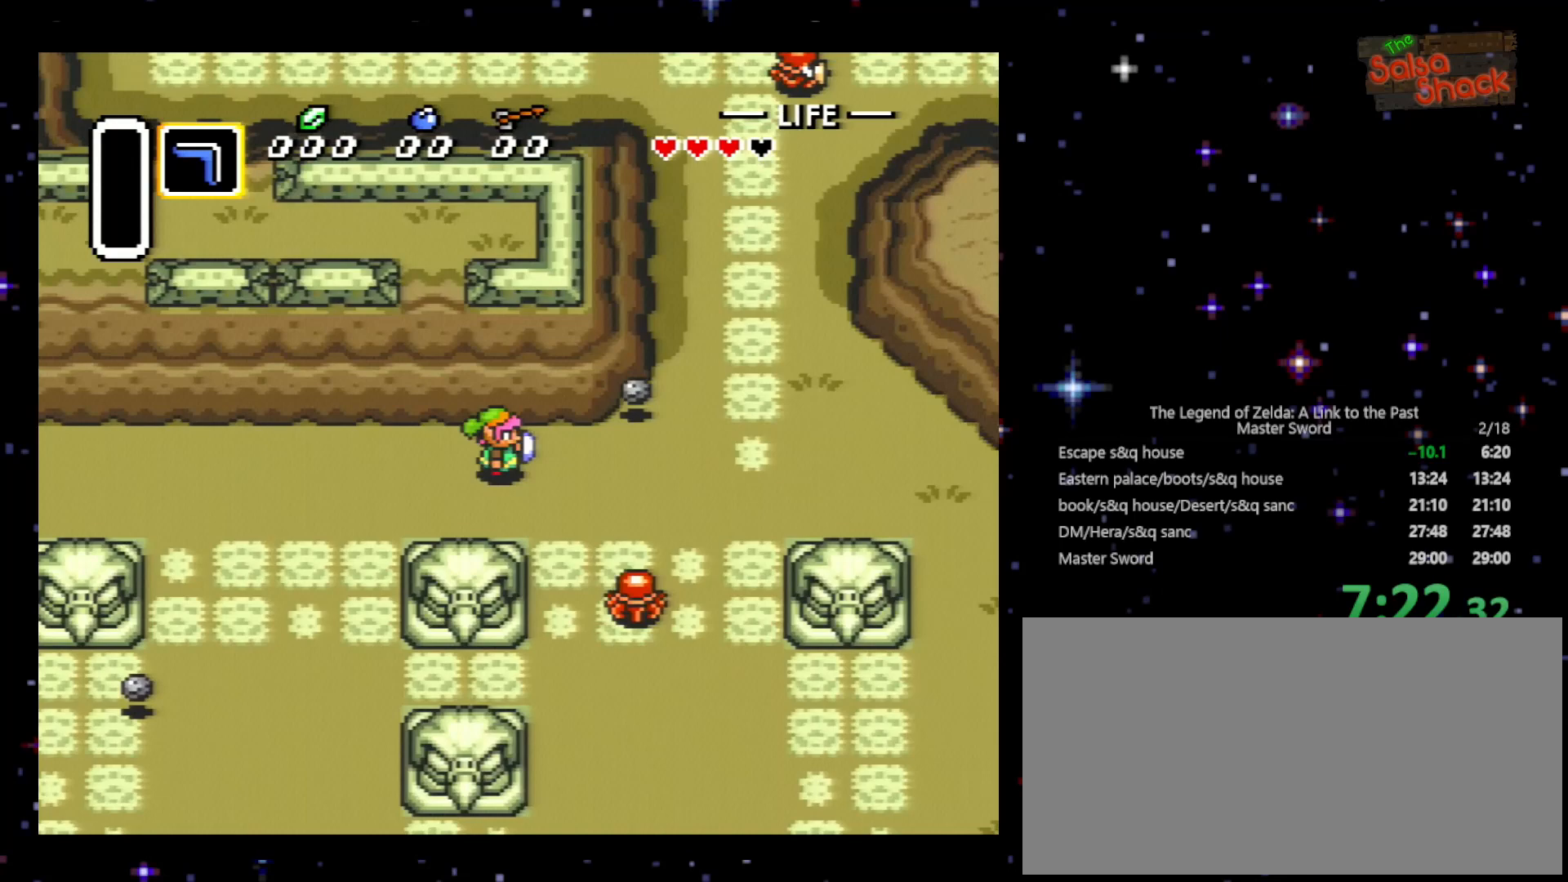
Gameplay with a controller (Nintendo layout); each line is a JSON object with the inputs held at the frame after it. "events" lists button and stick changes between this image and that frame as [ms after this image, input, new state], when the widget could be followed in between. Not read: L3 R3.
{"buttons": ["DPAD_UP", "DPAD_RIGHT"], "events": [[367, "DPAD_UP", "down"]]}
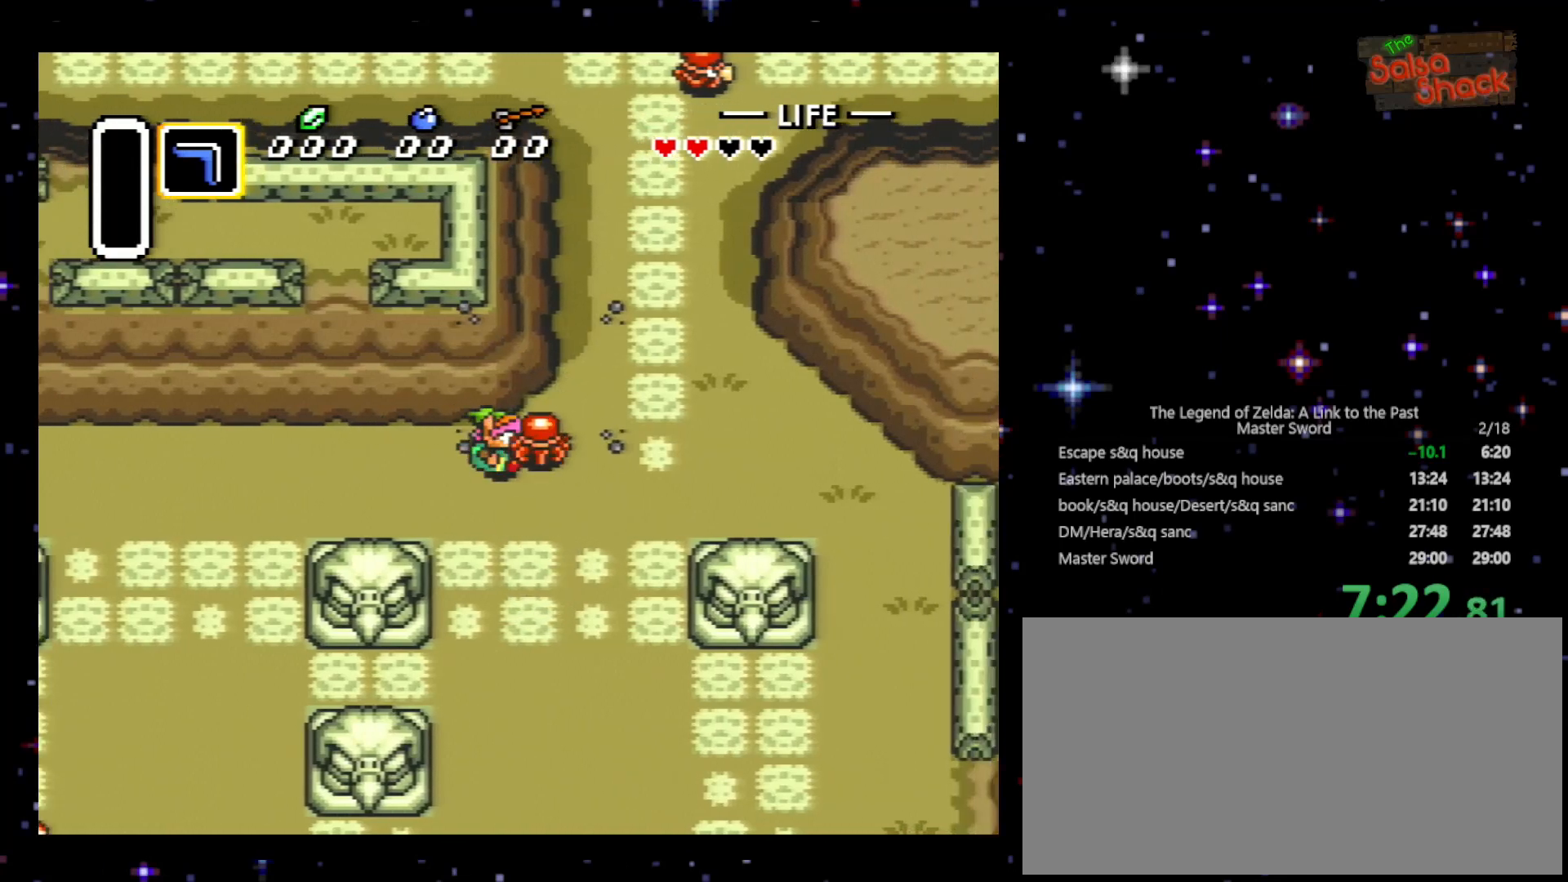
{"buttons": ["DPAD_UP", "DPAD_RIGHT"], "events": []}
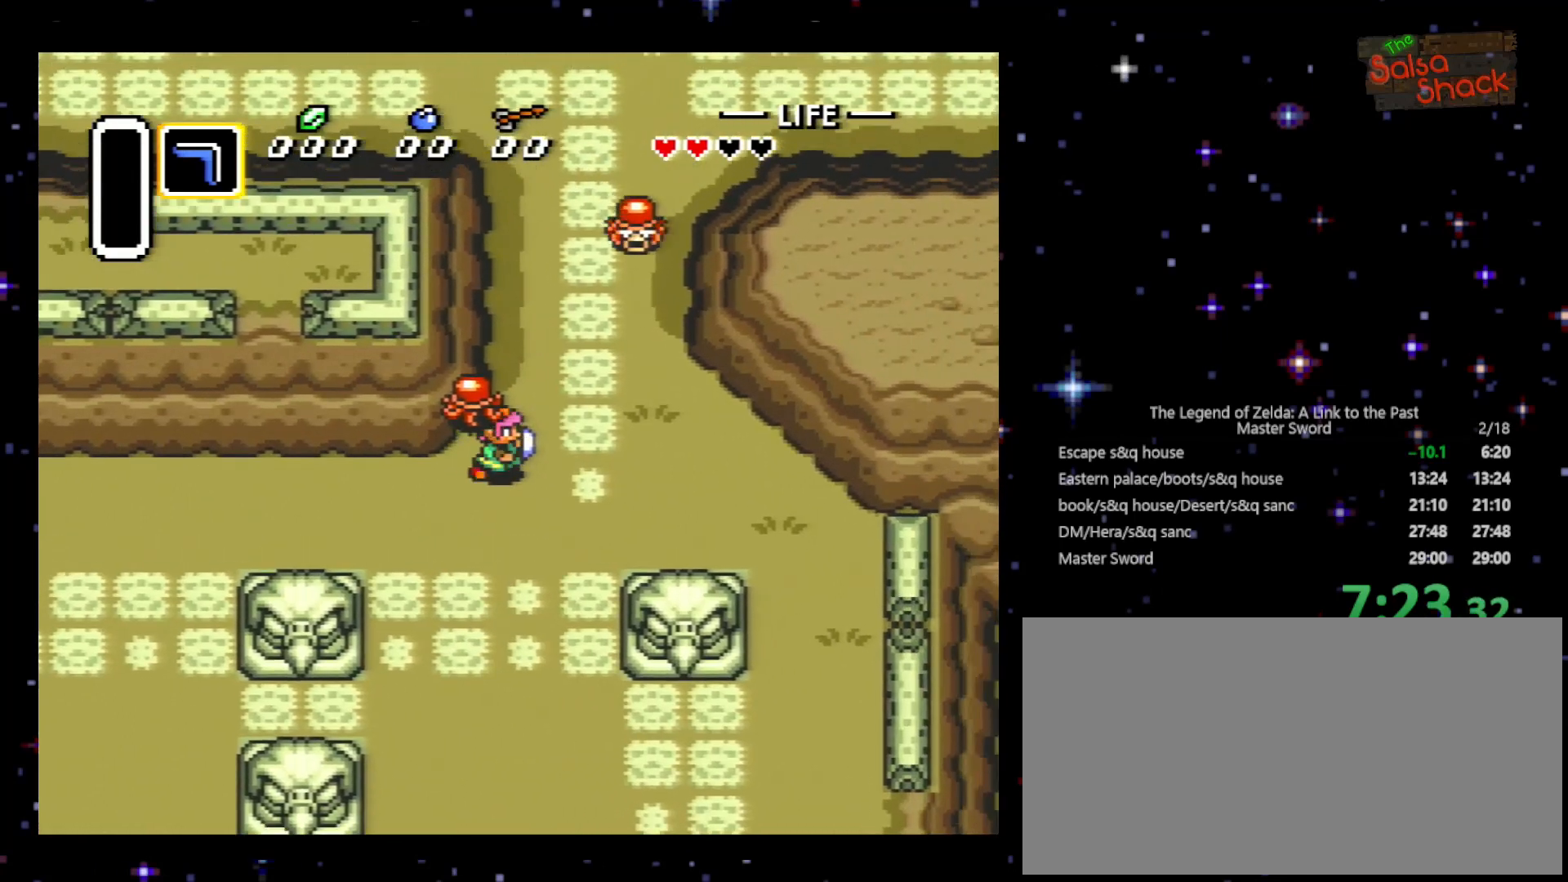
{"buttons": ["DPAD_UP"], "events": [[267, "DPAD_RIGHT", "up"]]}
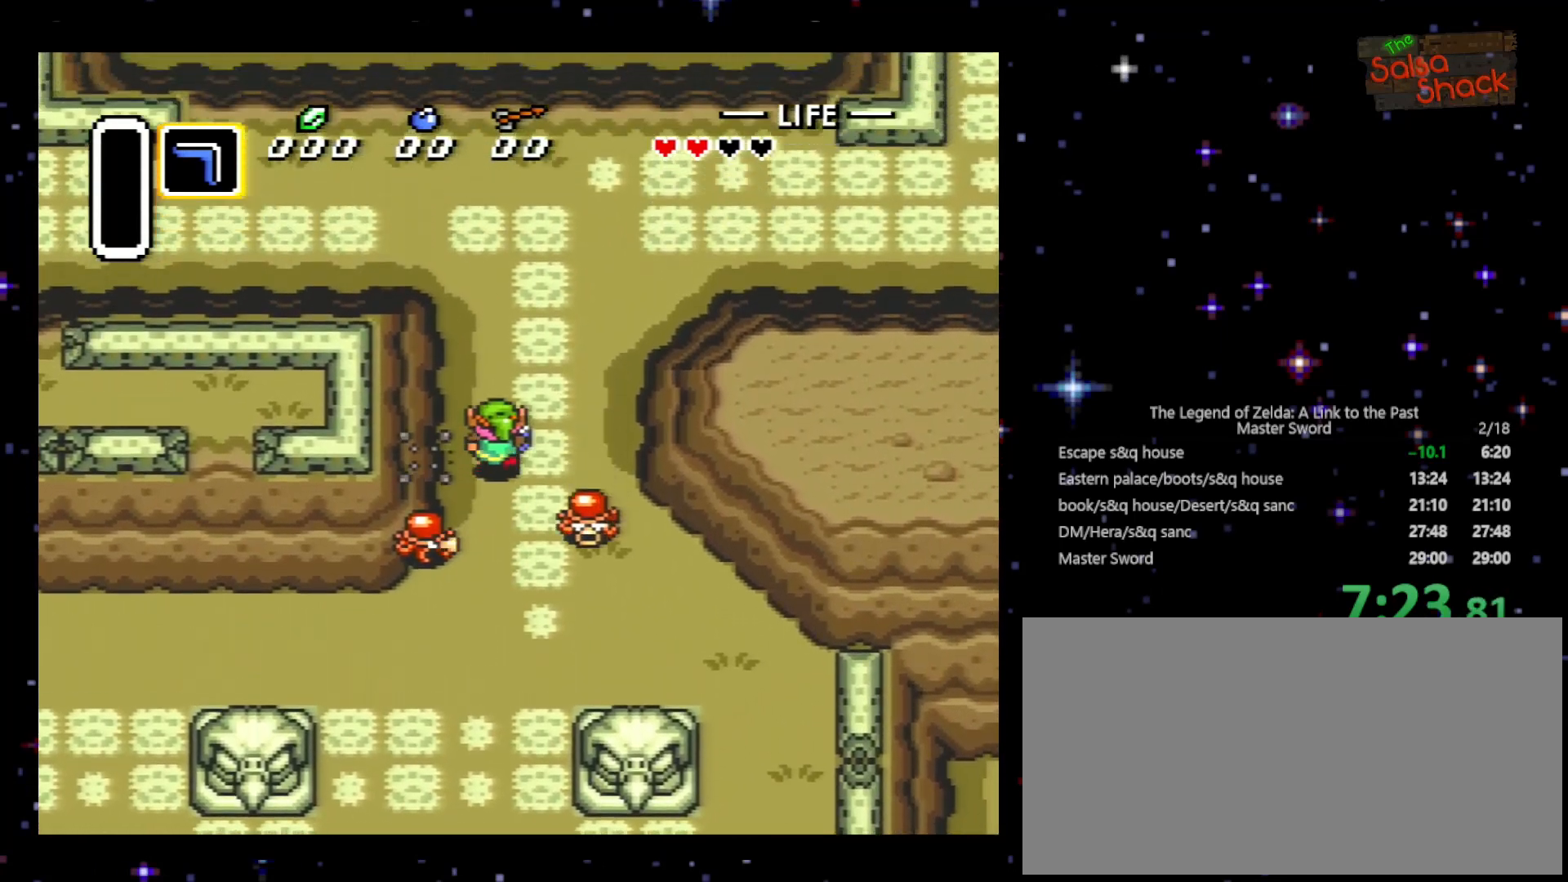
{"buttons": ["DPAD_UP", "DPAD_RIGHT"], "events": [[200, "DPAD_RIGHT", "down"]]}
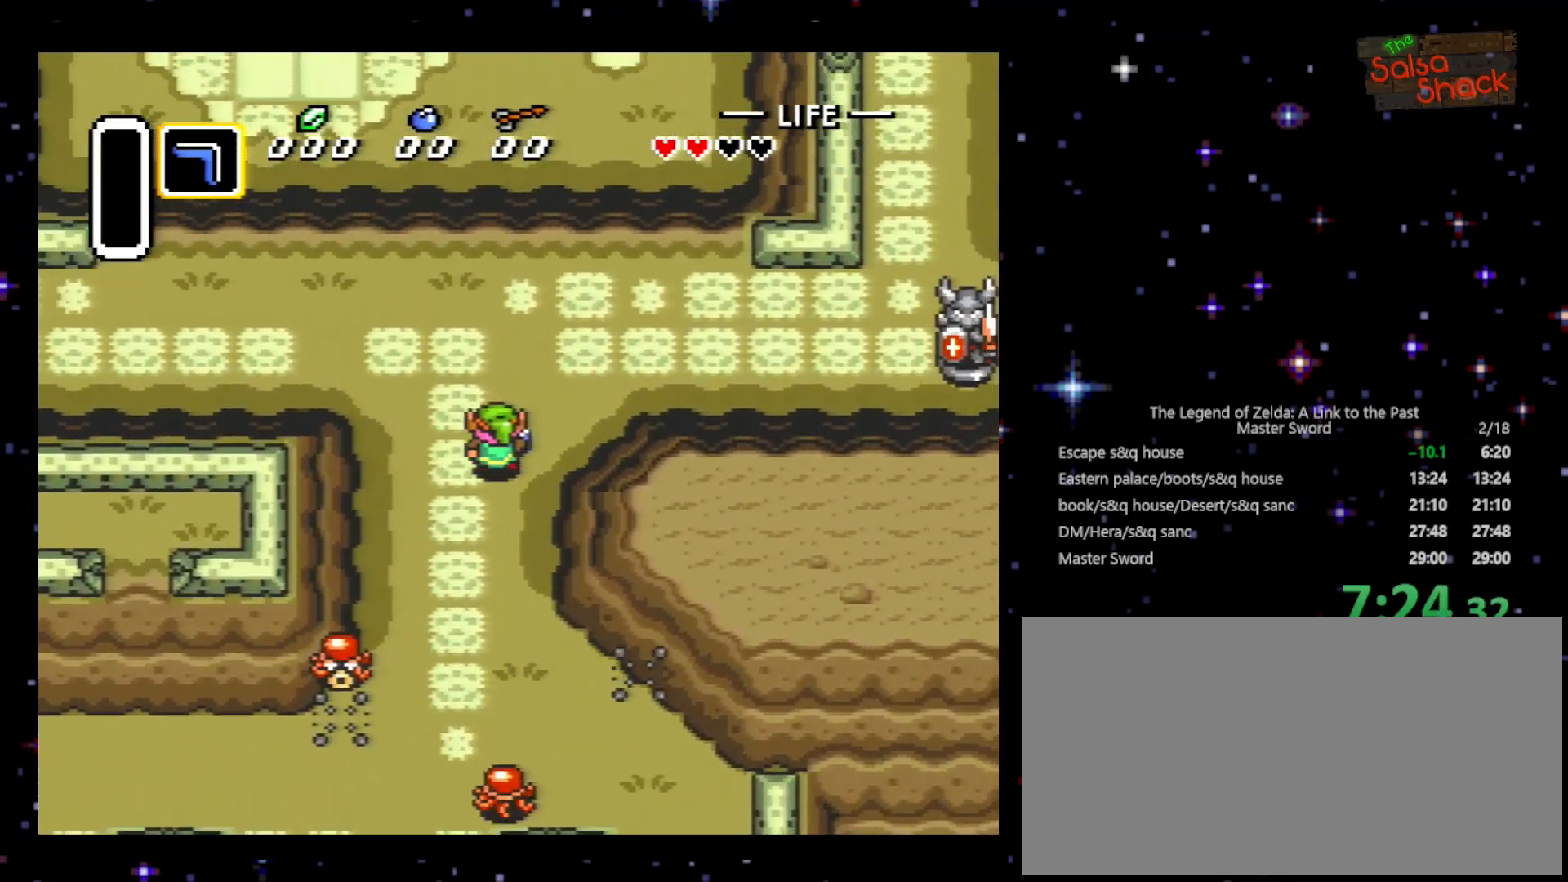
{"buttons": ["DPAD_UP", "DPAD_RIGHT"], "events": []}
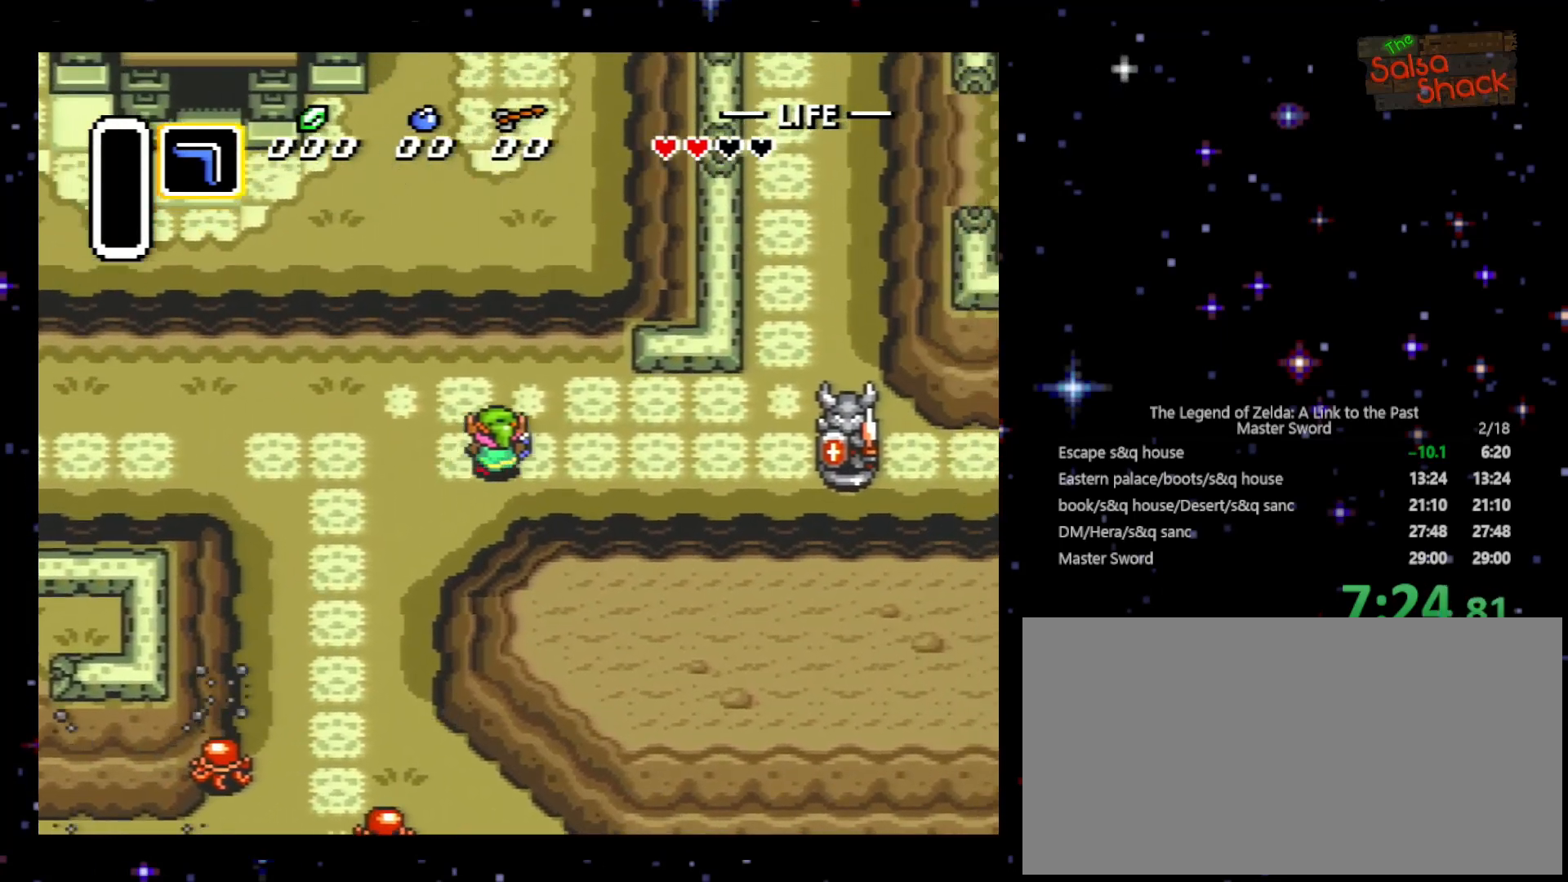
{"buttons": ["DPAD_RIGHT"], "events": [[100, "DPAD_UP", "up"]]}
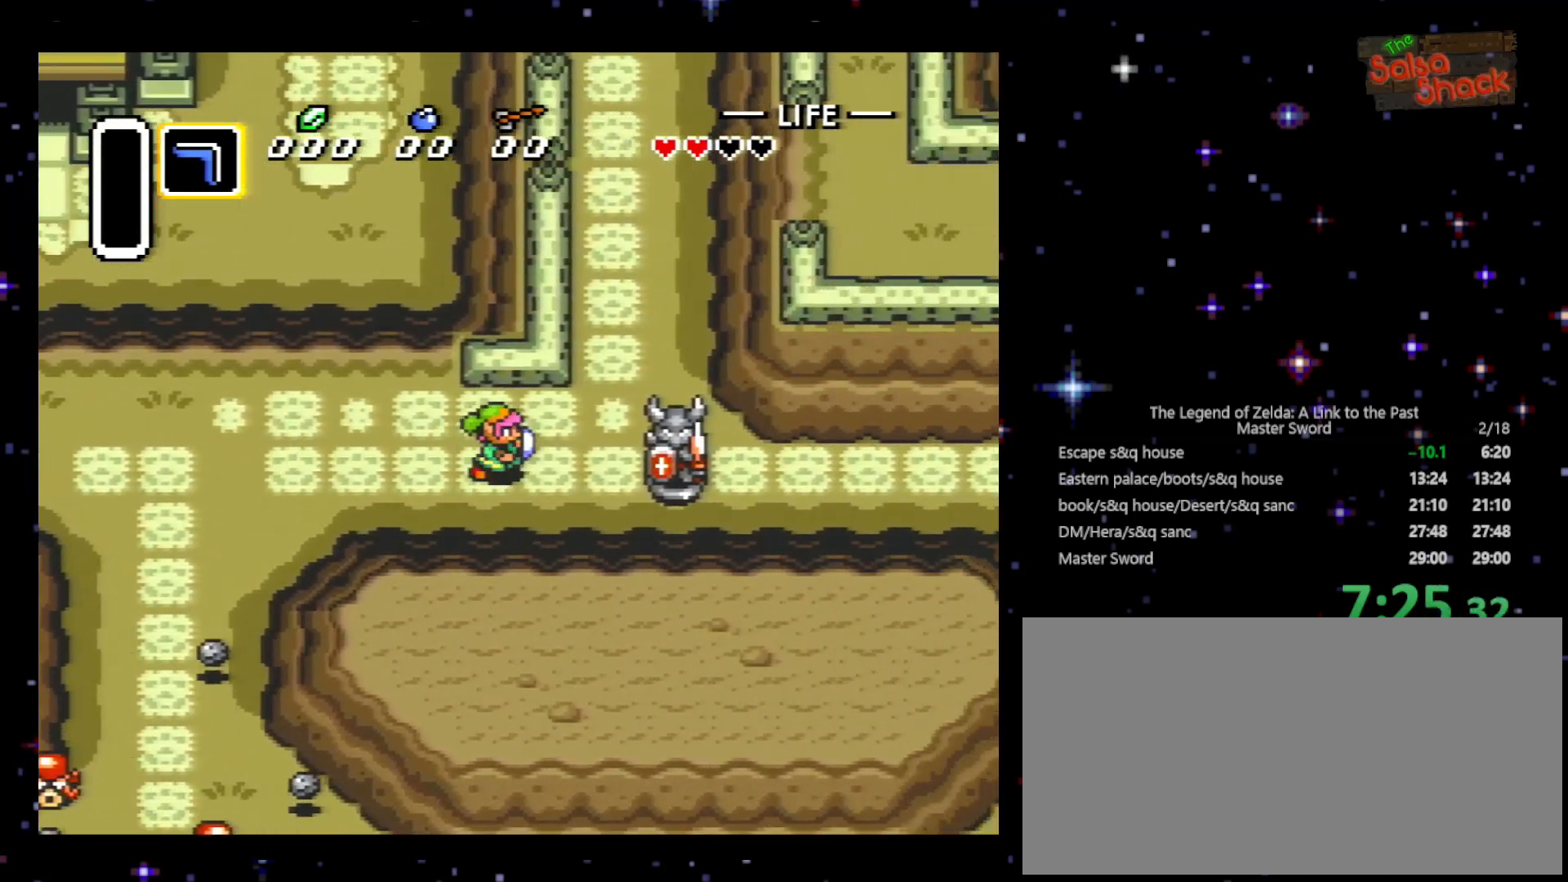
{"buttons": ["Y", "DPAD_RIGHT"], "events": [[133, "DPAD_DOWN", "down"], [433, "DPAD_DOWN", "up"], [500, "Y", "down"]]}
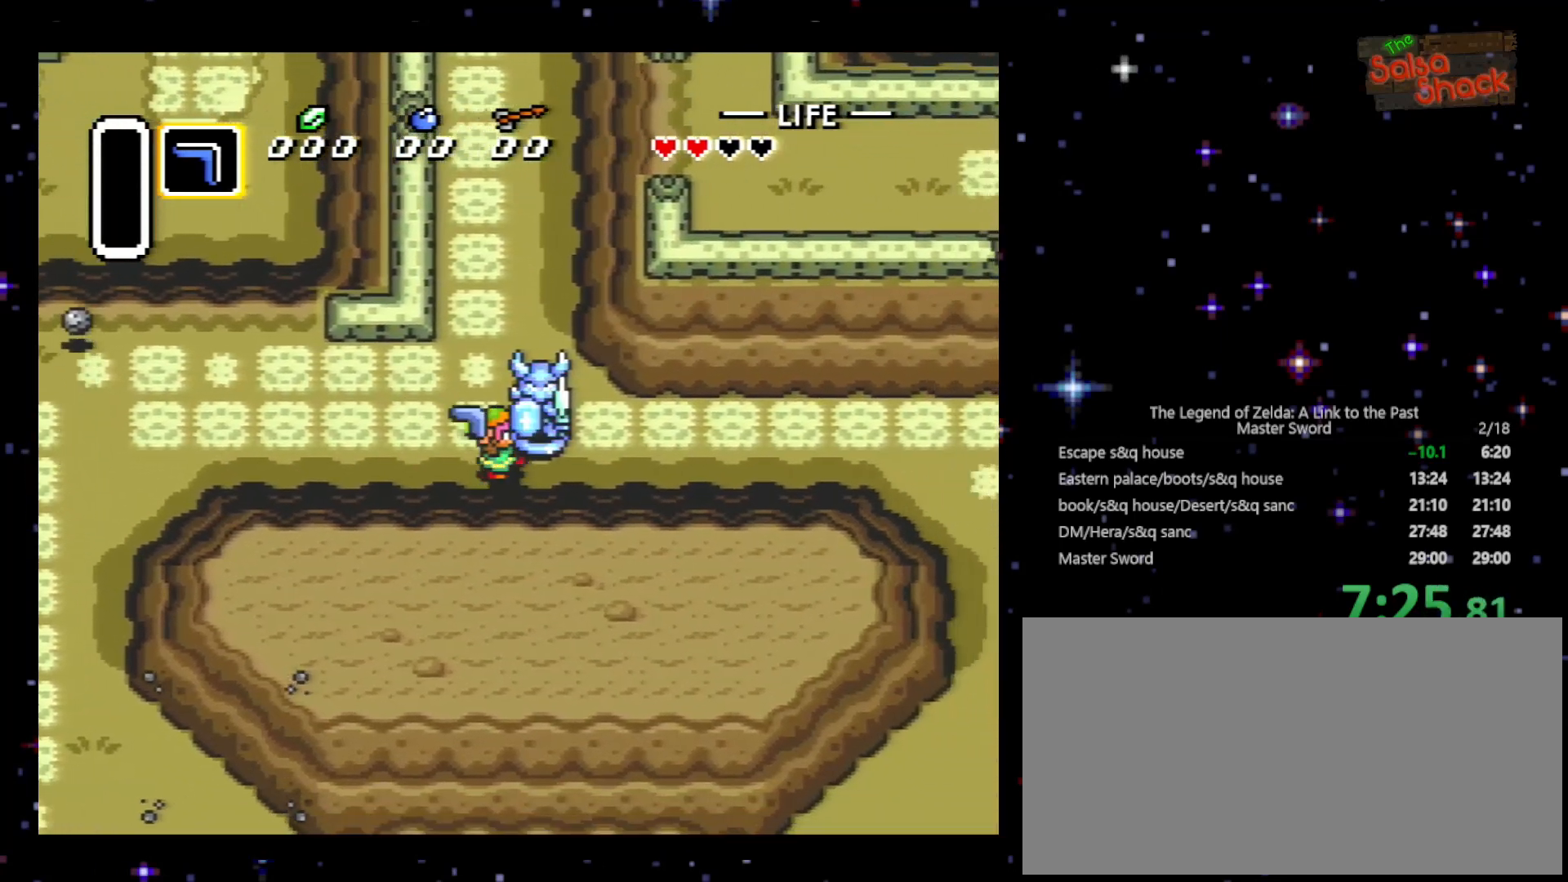
{"buttons": ["Y"], "events": [[100, "DPAD_RIGHT", "up"], [200, "Y", "up"], [500, "Y", "down"]]}
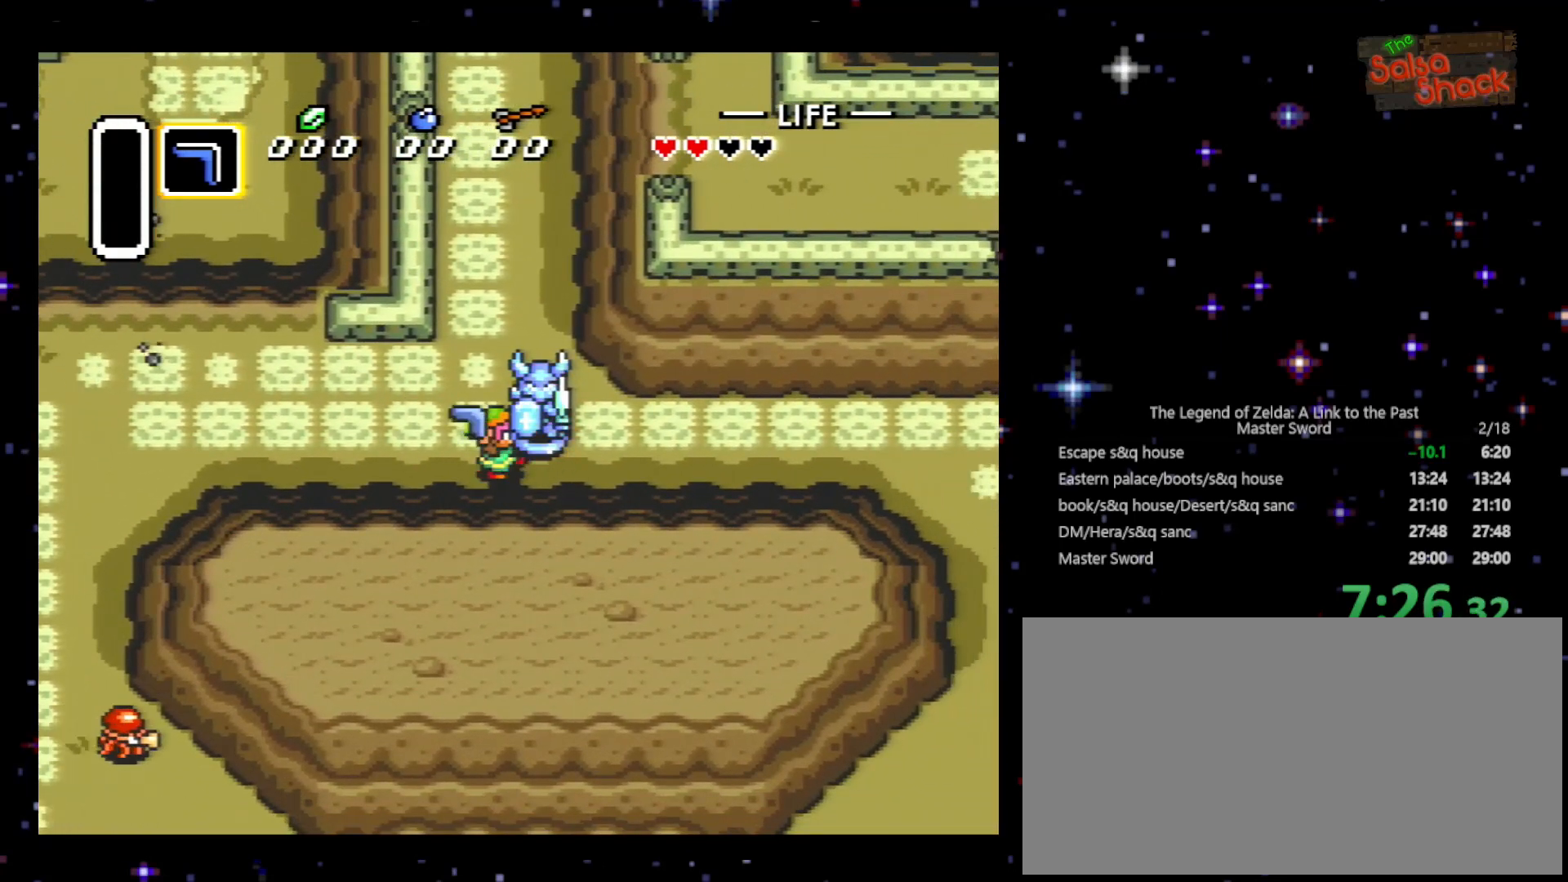
{"buttons": ["DPAD_RIGHT"], "events": [[133, "Y", "up"], [200, "Y", "down"], [333, "Y", "up"], [367, "Y", "down"], [400, "DPAD_RIGHT", "down"], [500, "Y", "up"]]}
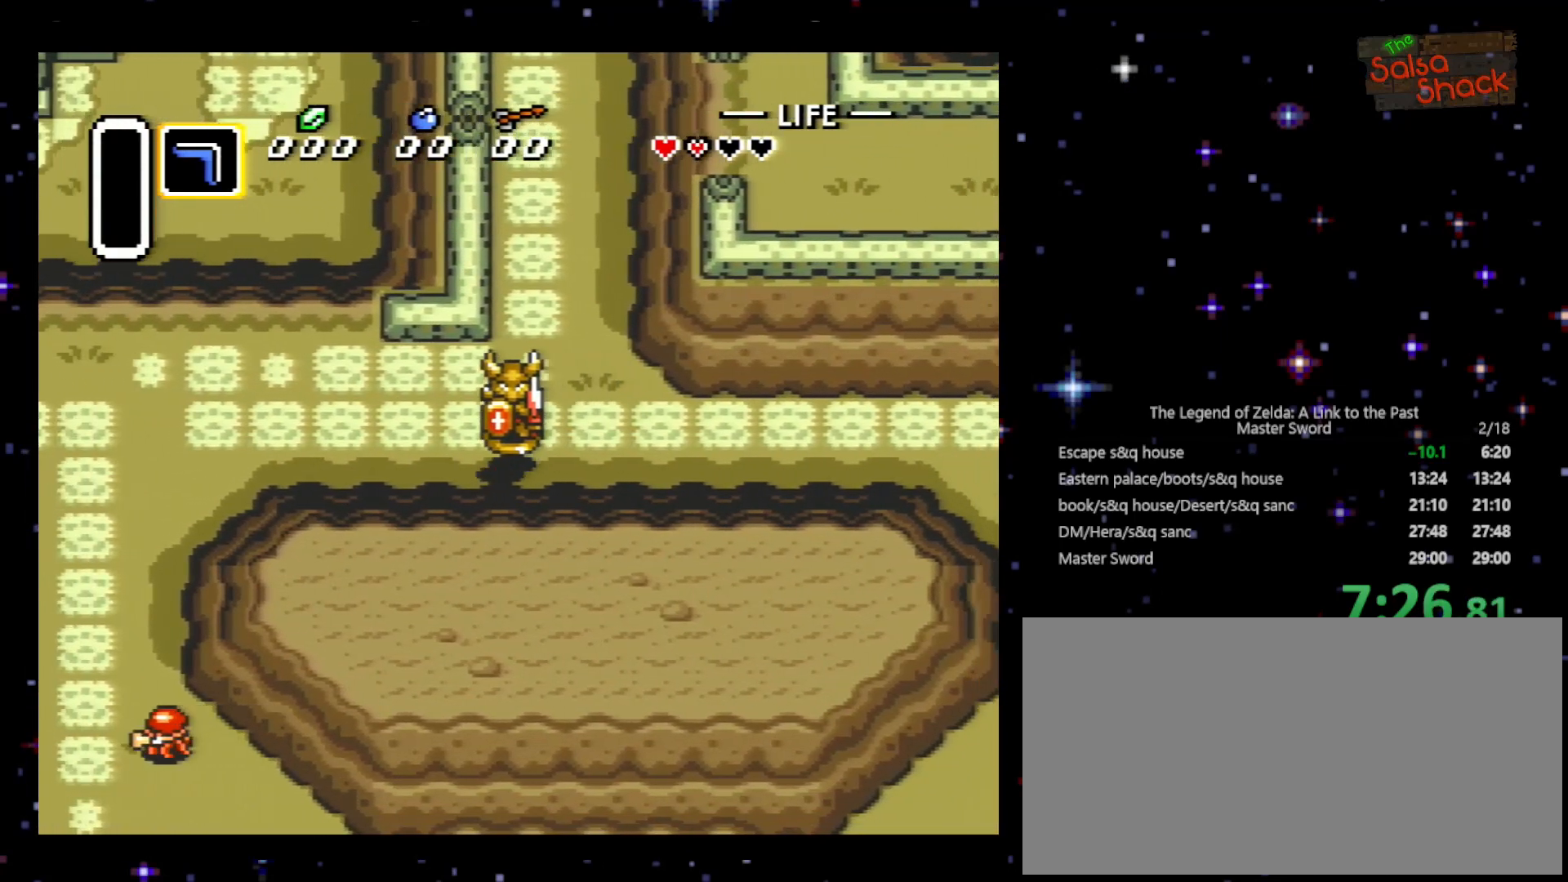
{"buttons": ["DPAD_RIGHT"], "events": [[33, "Y", "down"], [167, "Y", "up"]]}
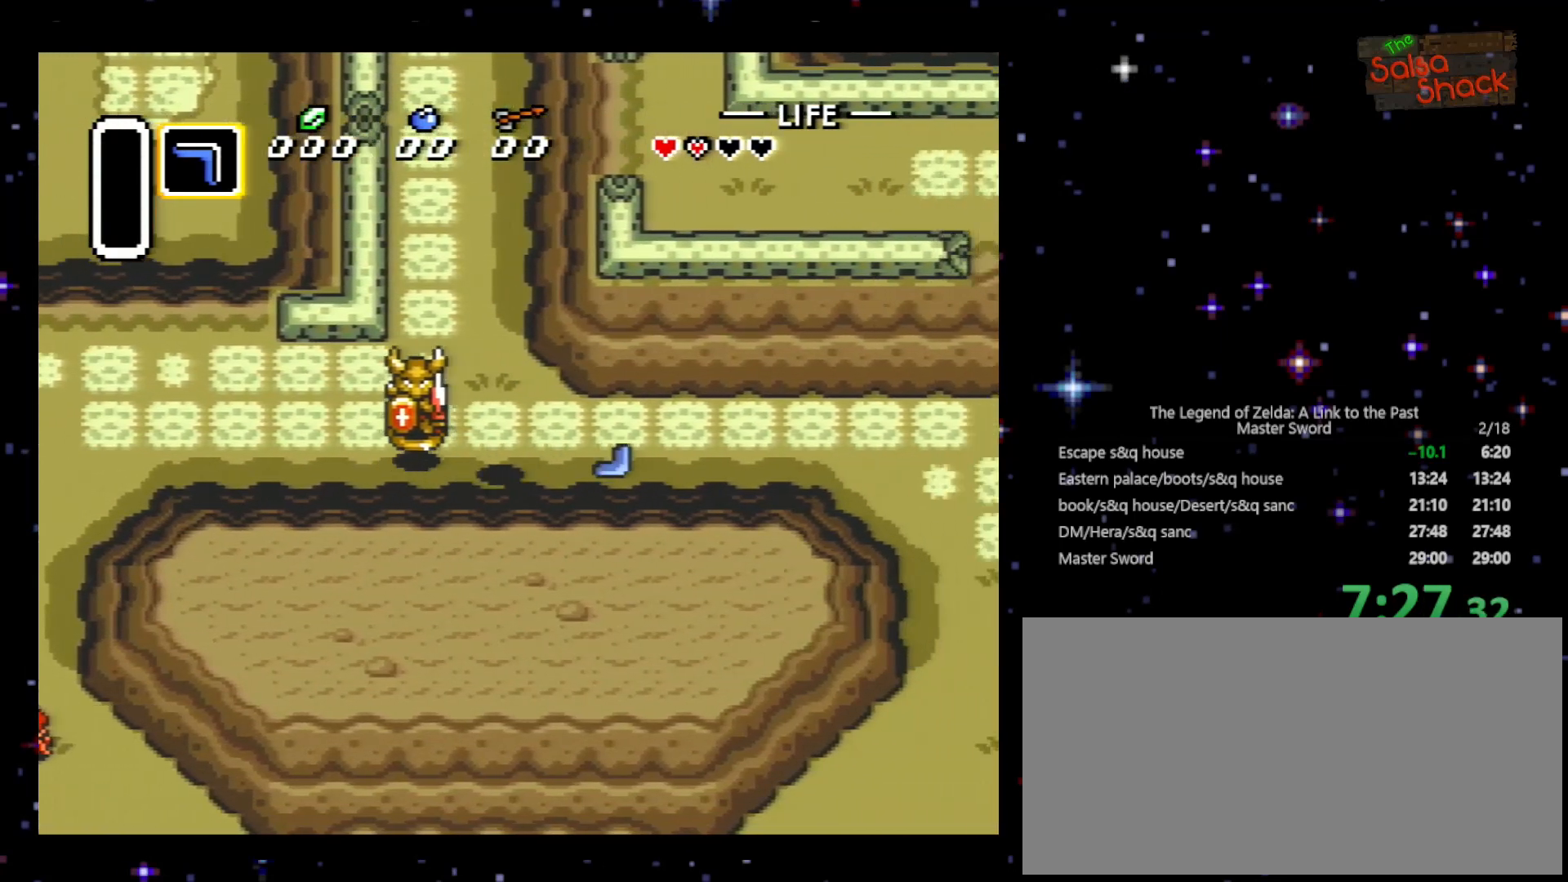
{"buttons": ["DPAD_RIGHT"], "events": []}
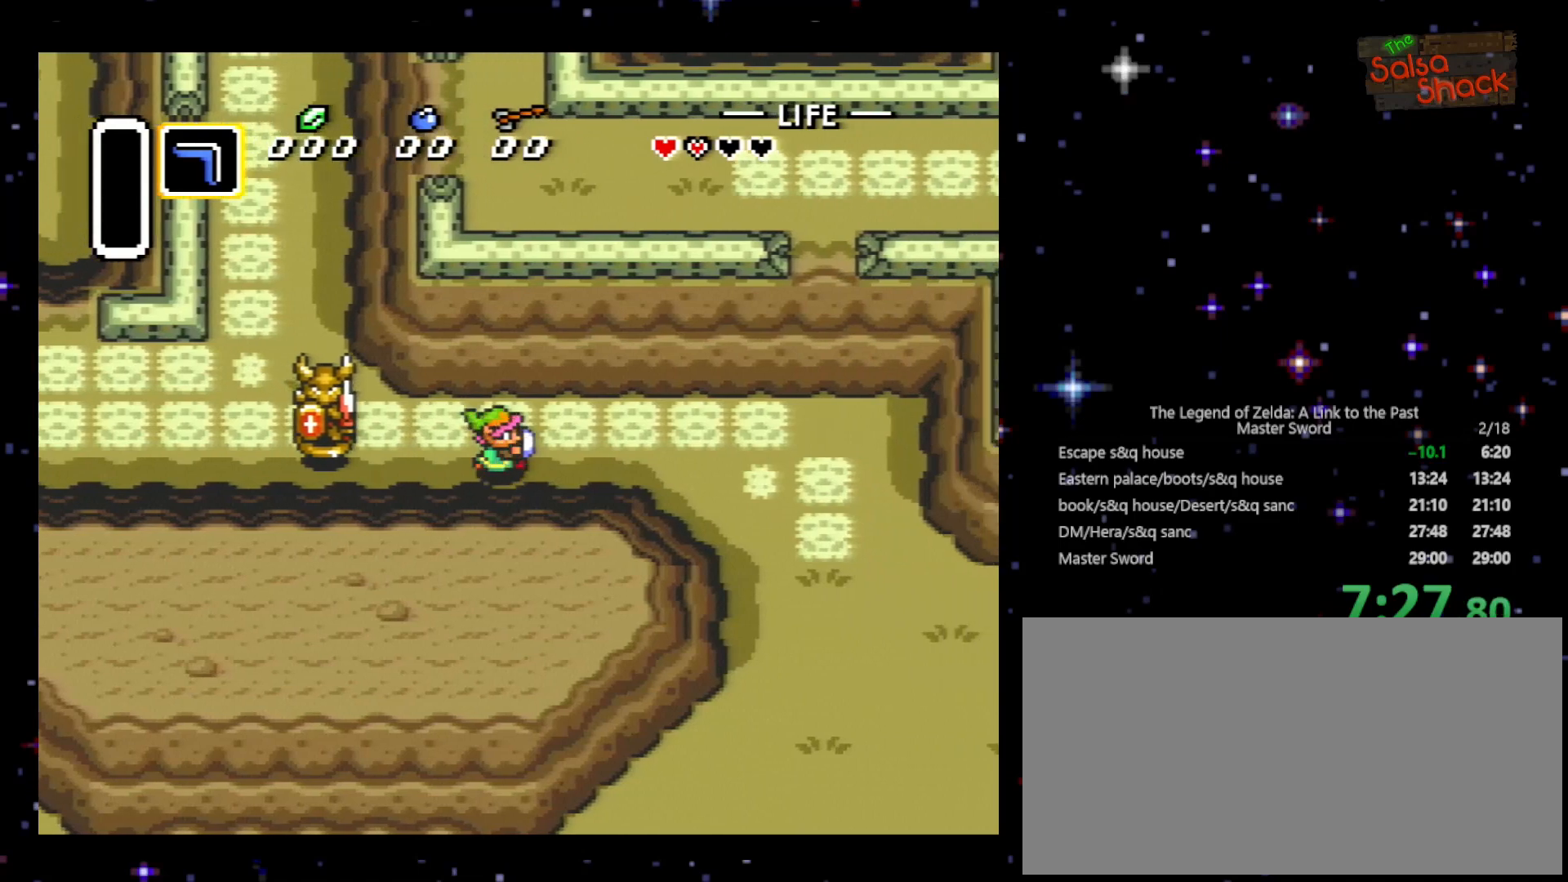
{"buttons": ["DPAD_DOWN", "DPAD_RIGHT"], "events": [[500, "DPAD_DOWN", "down"]]}
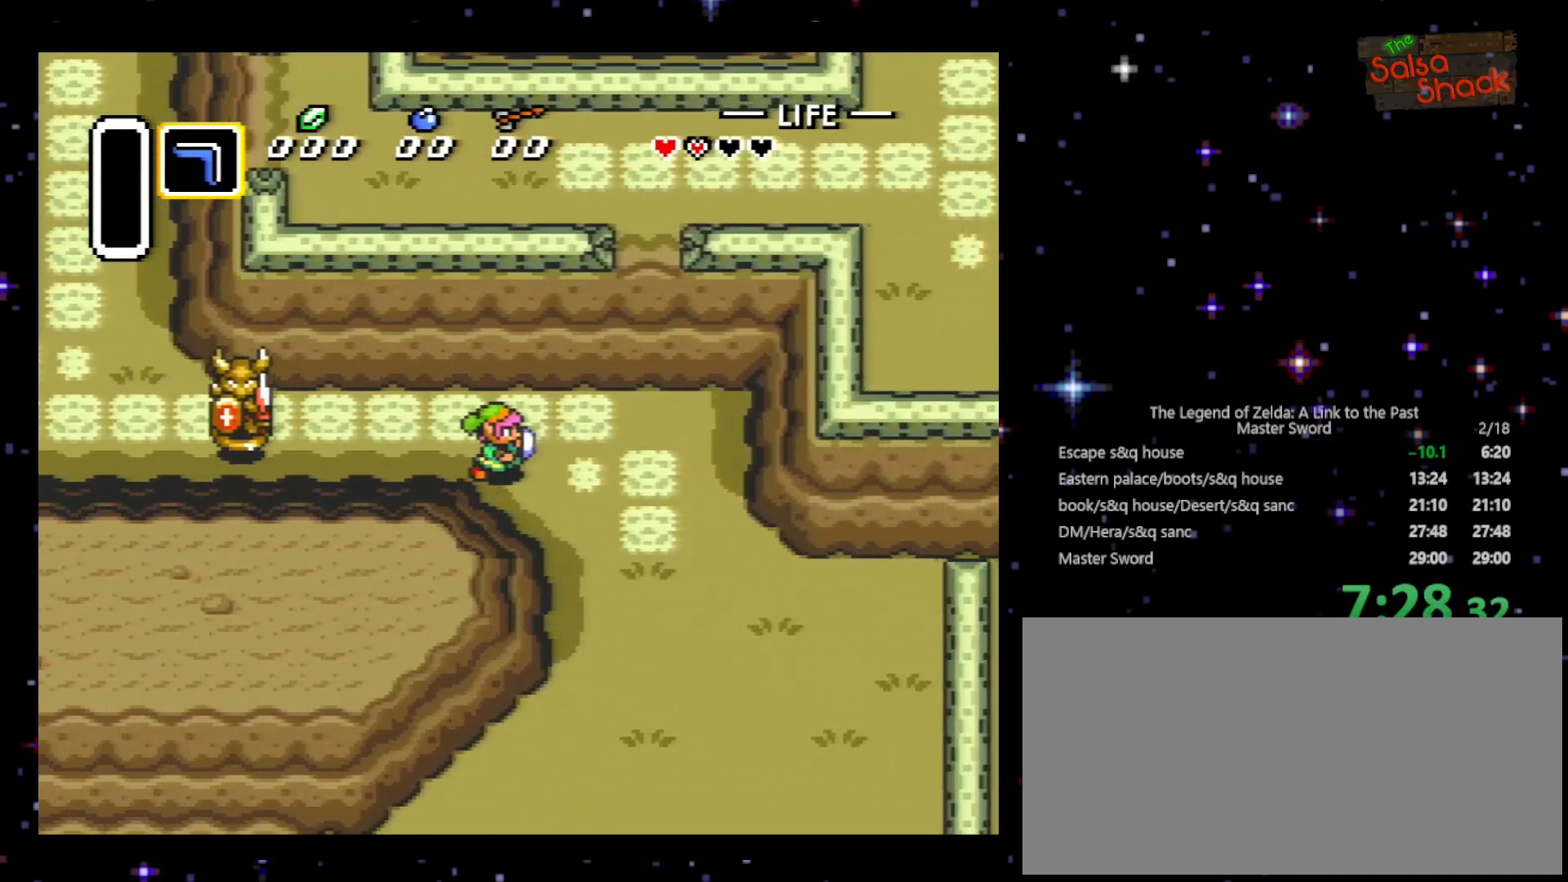
{"buttons": ["DPAD_DOWN", "DPAD_RIGHT"], "events": []}
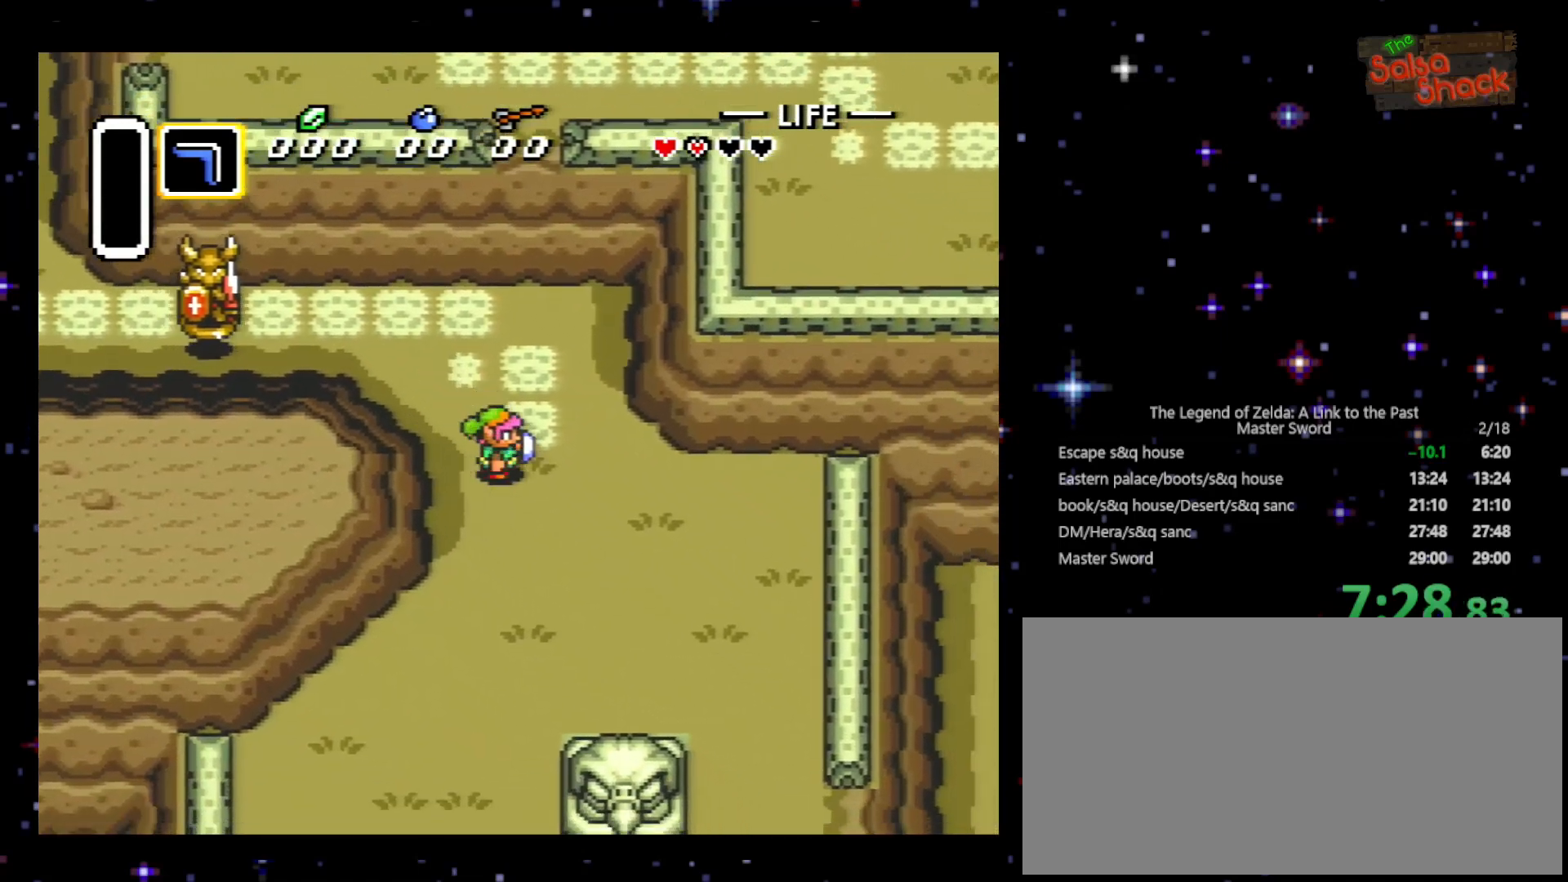
{"buttons": ["DPAD_DOWN", "DPAD_RIGHT"], "events": []}
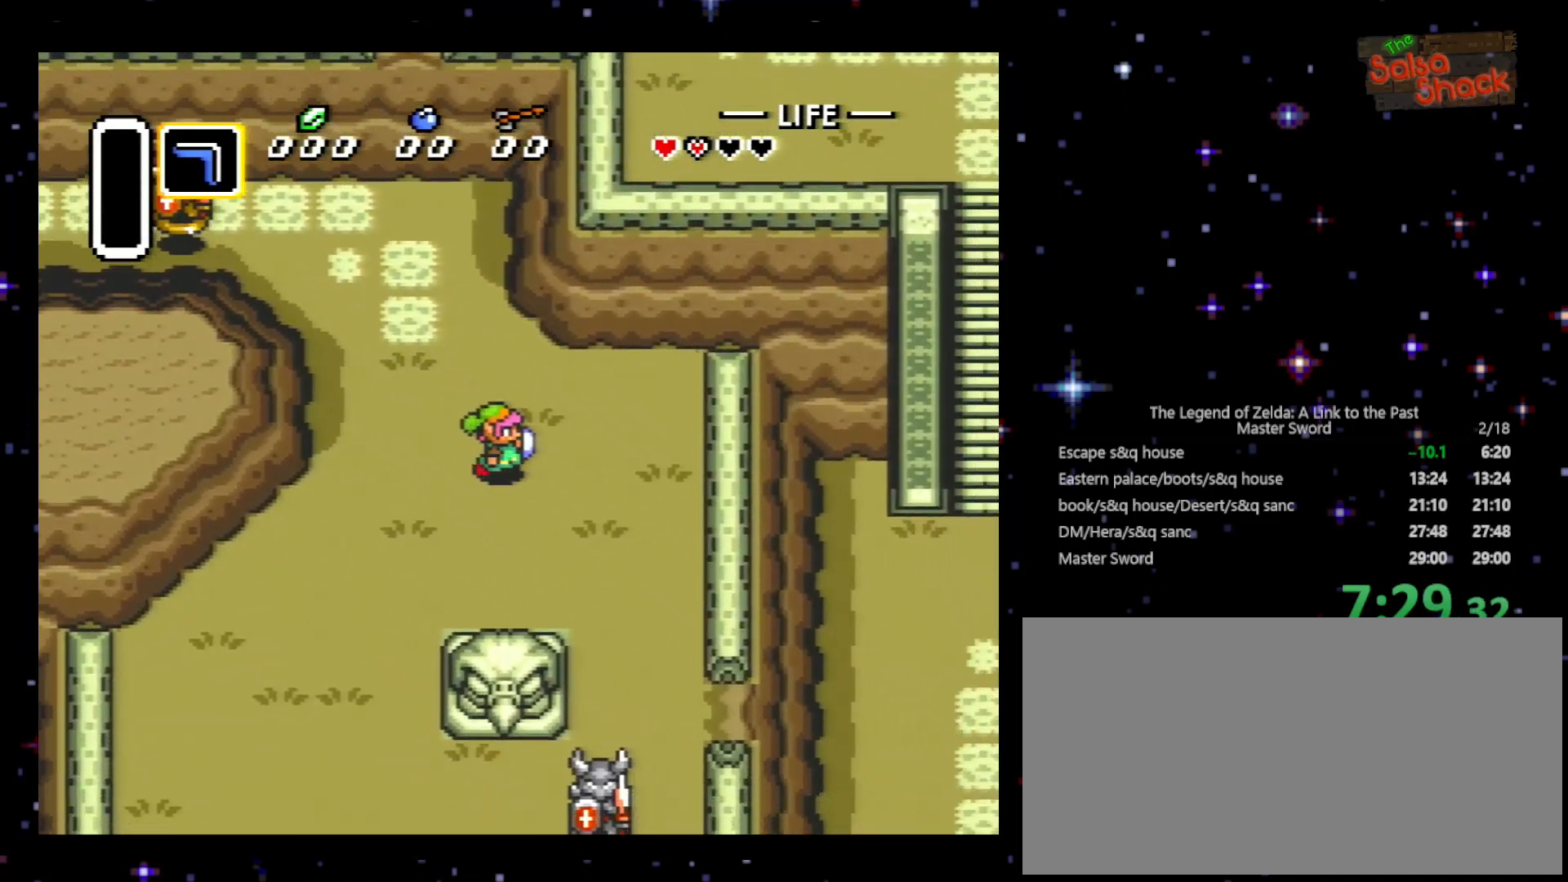
{"buttons": ["DPAD_DOWN", "DPAD_RIGHT"], "events": []}
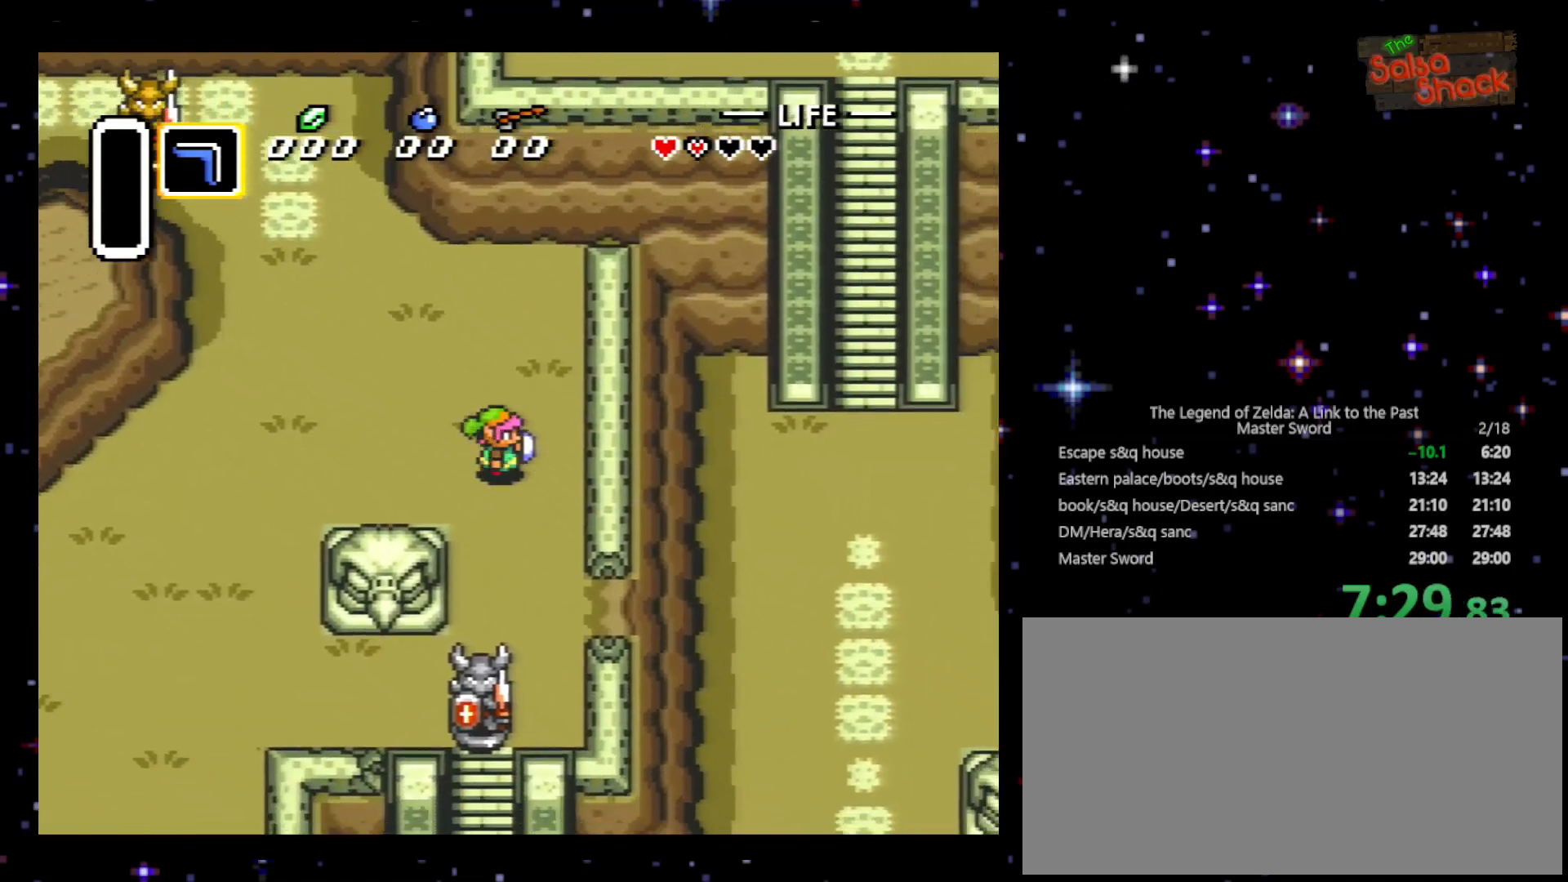
{"buttons": ["DPAD_DOWN", "DPAD_RIGHT"], "events": []}
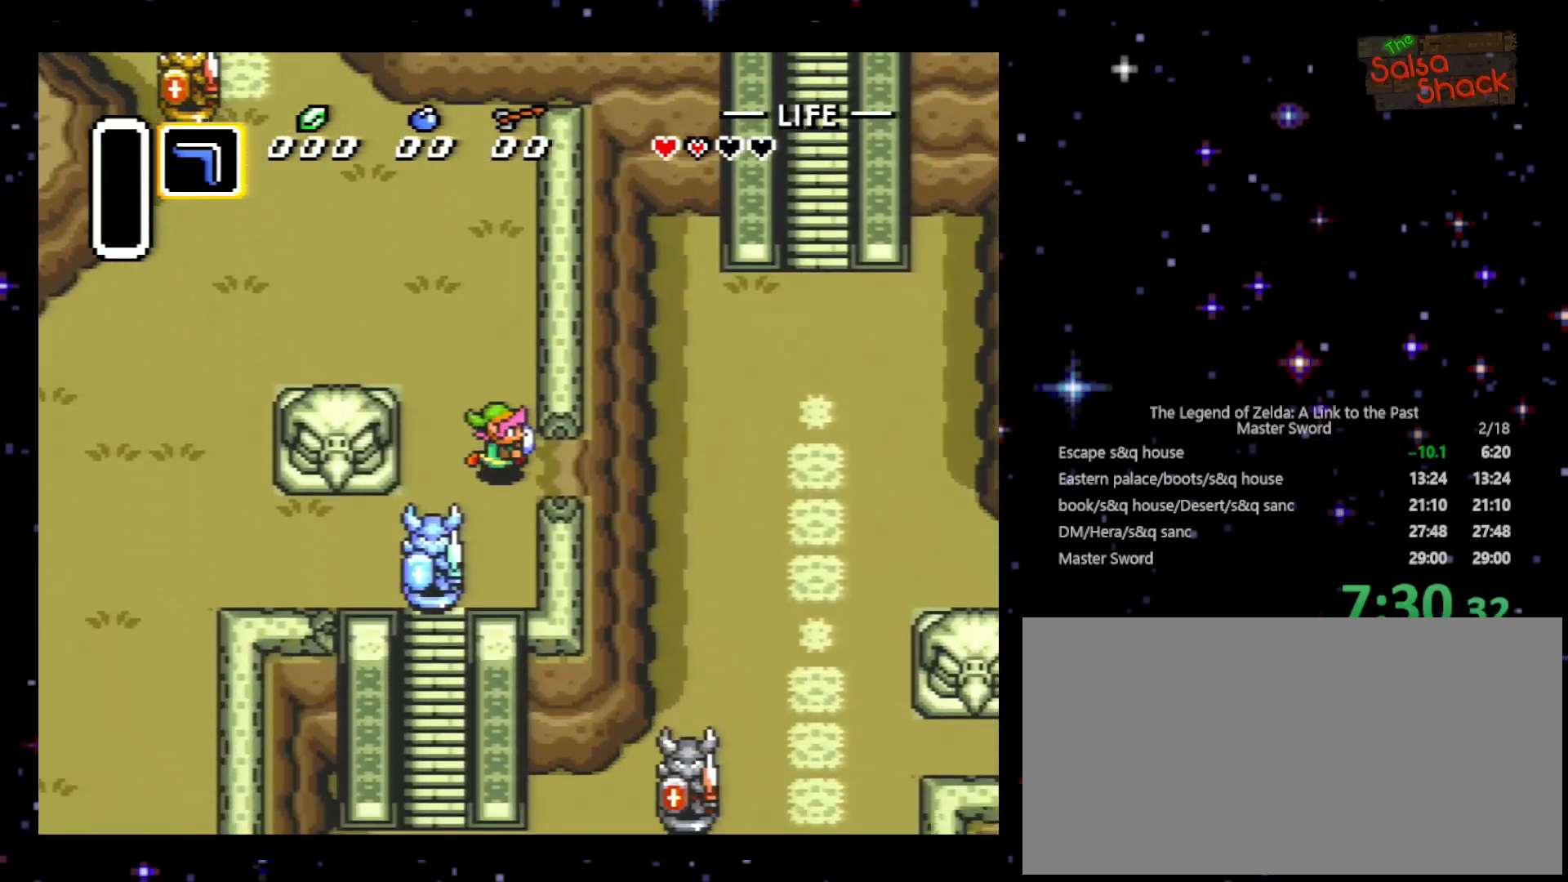
{"buttons": ["DPAD_RIGHT"], "events": [[100, "DPAD_DOWN", "up"]]}
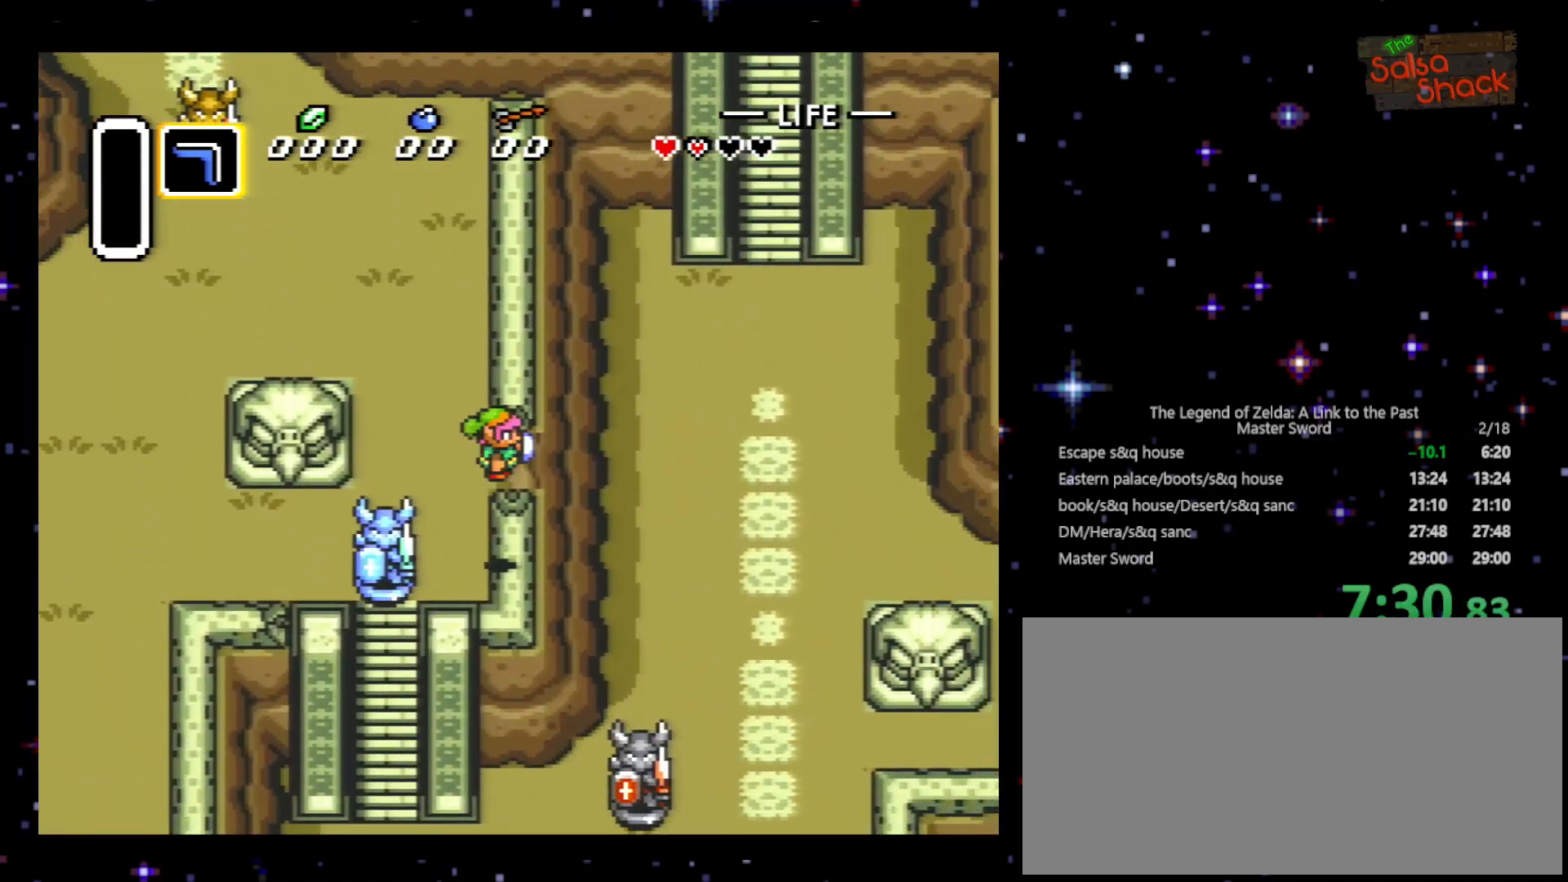
{"buttons": ["DPAD_UP", "DPAD_RIGHT"], "events": [[367, "DPAD_UP", "down"]]}
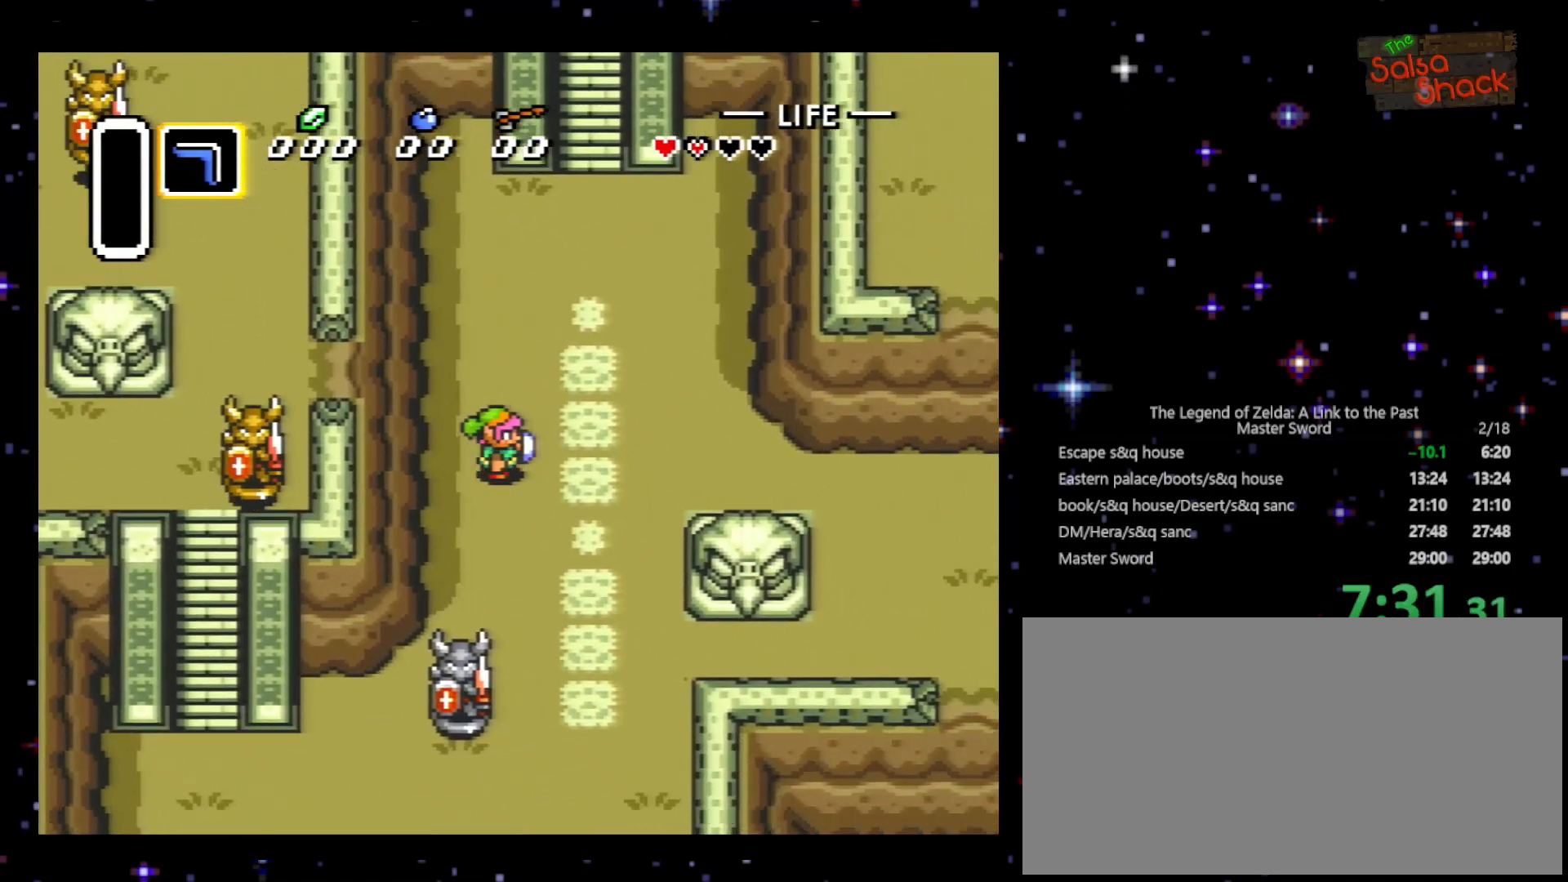
{"buttons": ["DPAD_UP"], "events": [[433, "DPAD_RIGHT", "up"]]}
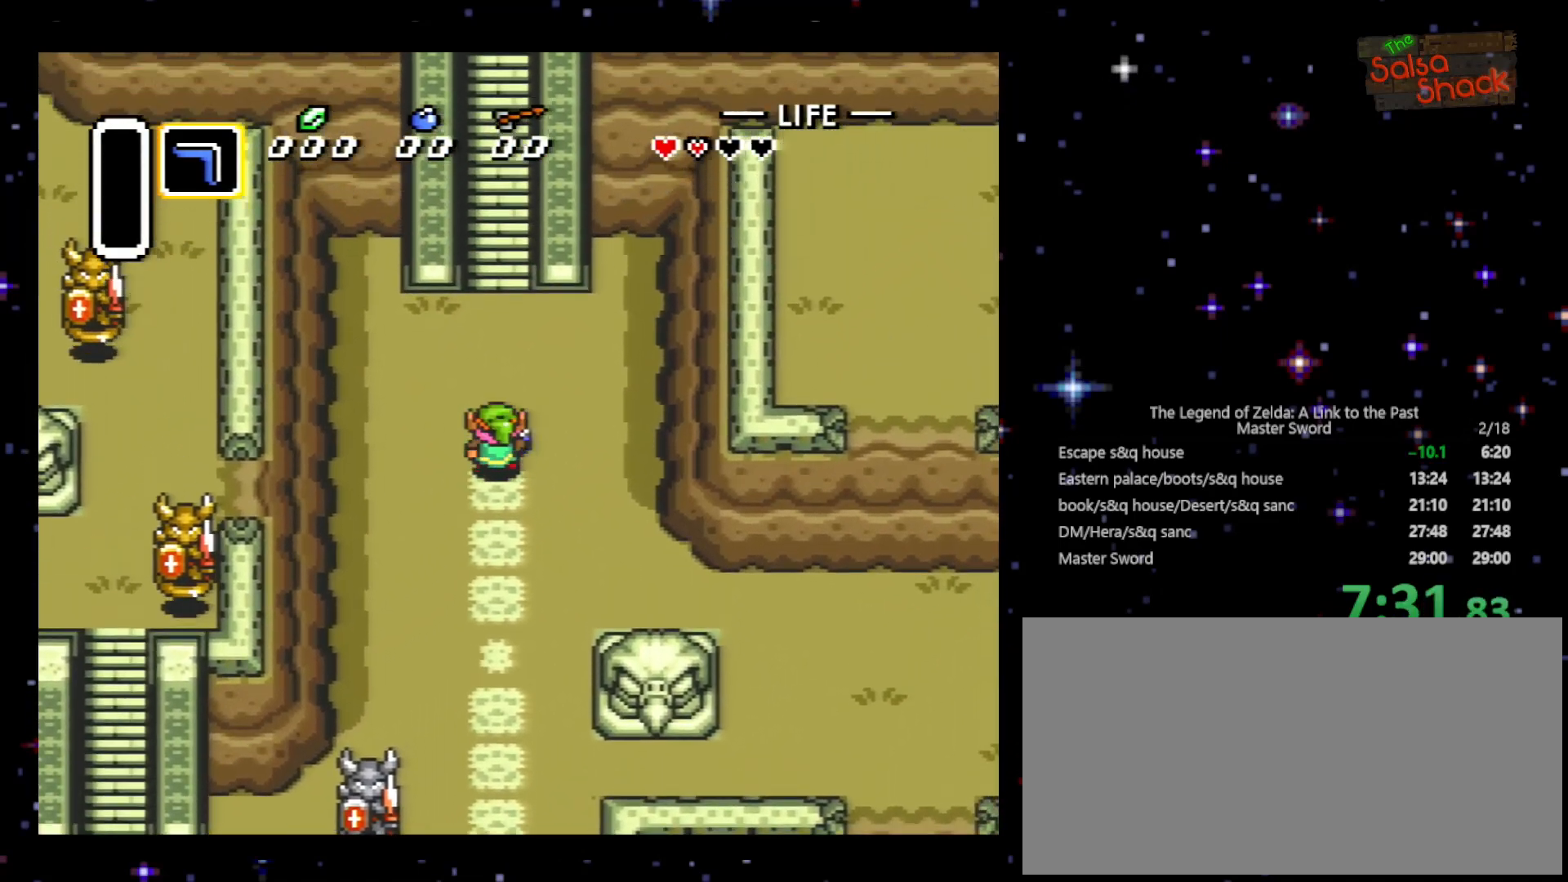
{"buttons": ["DPAD_UP"], "events": []}
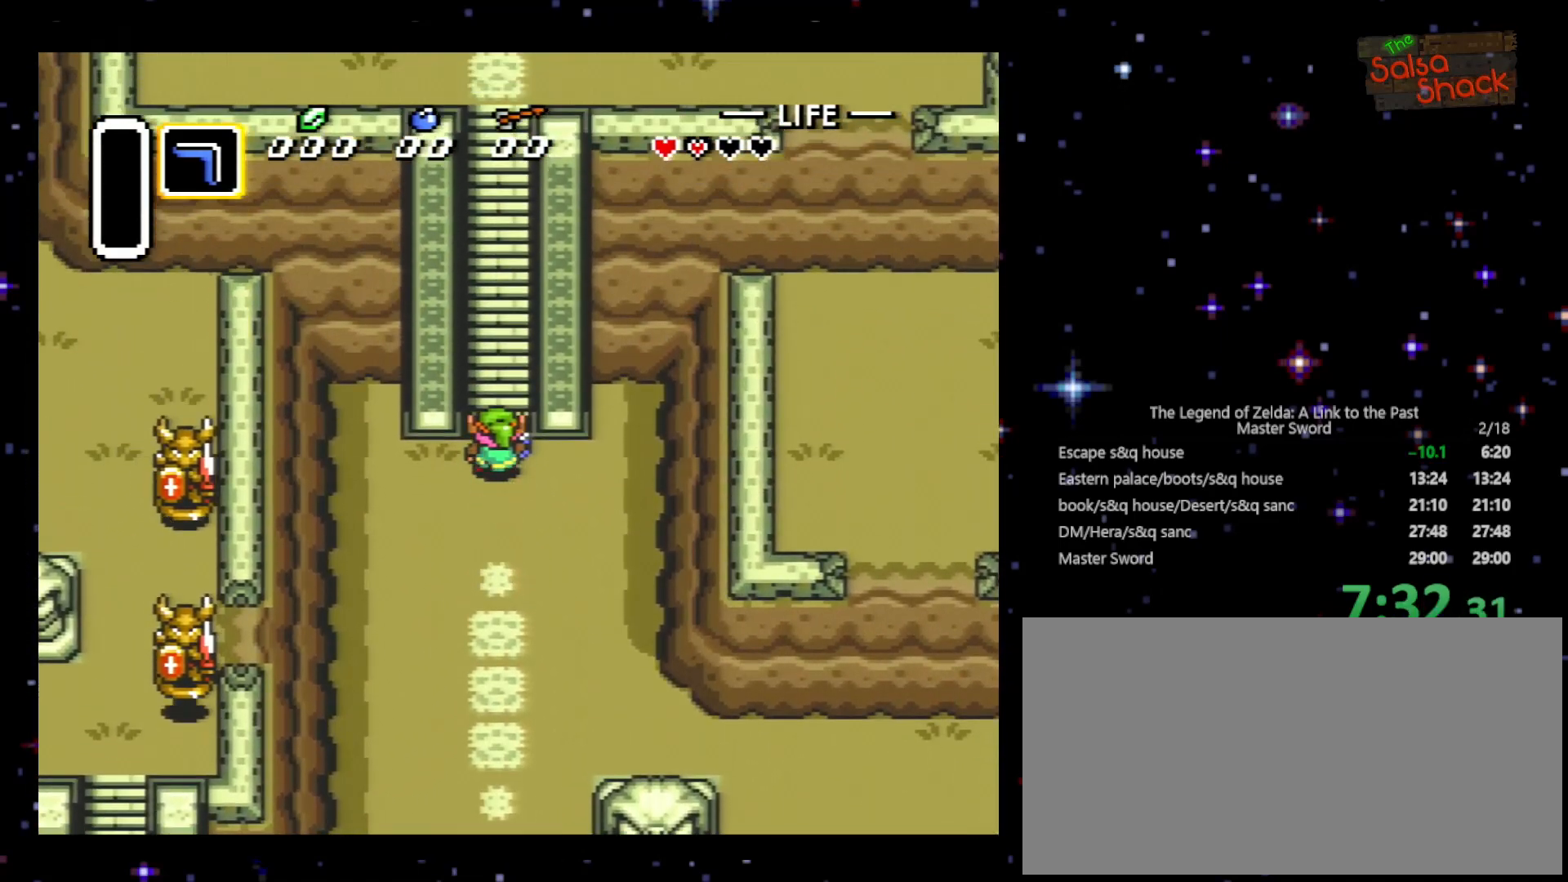
{"buttons": ["DPAD_UP"], "events": []}
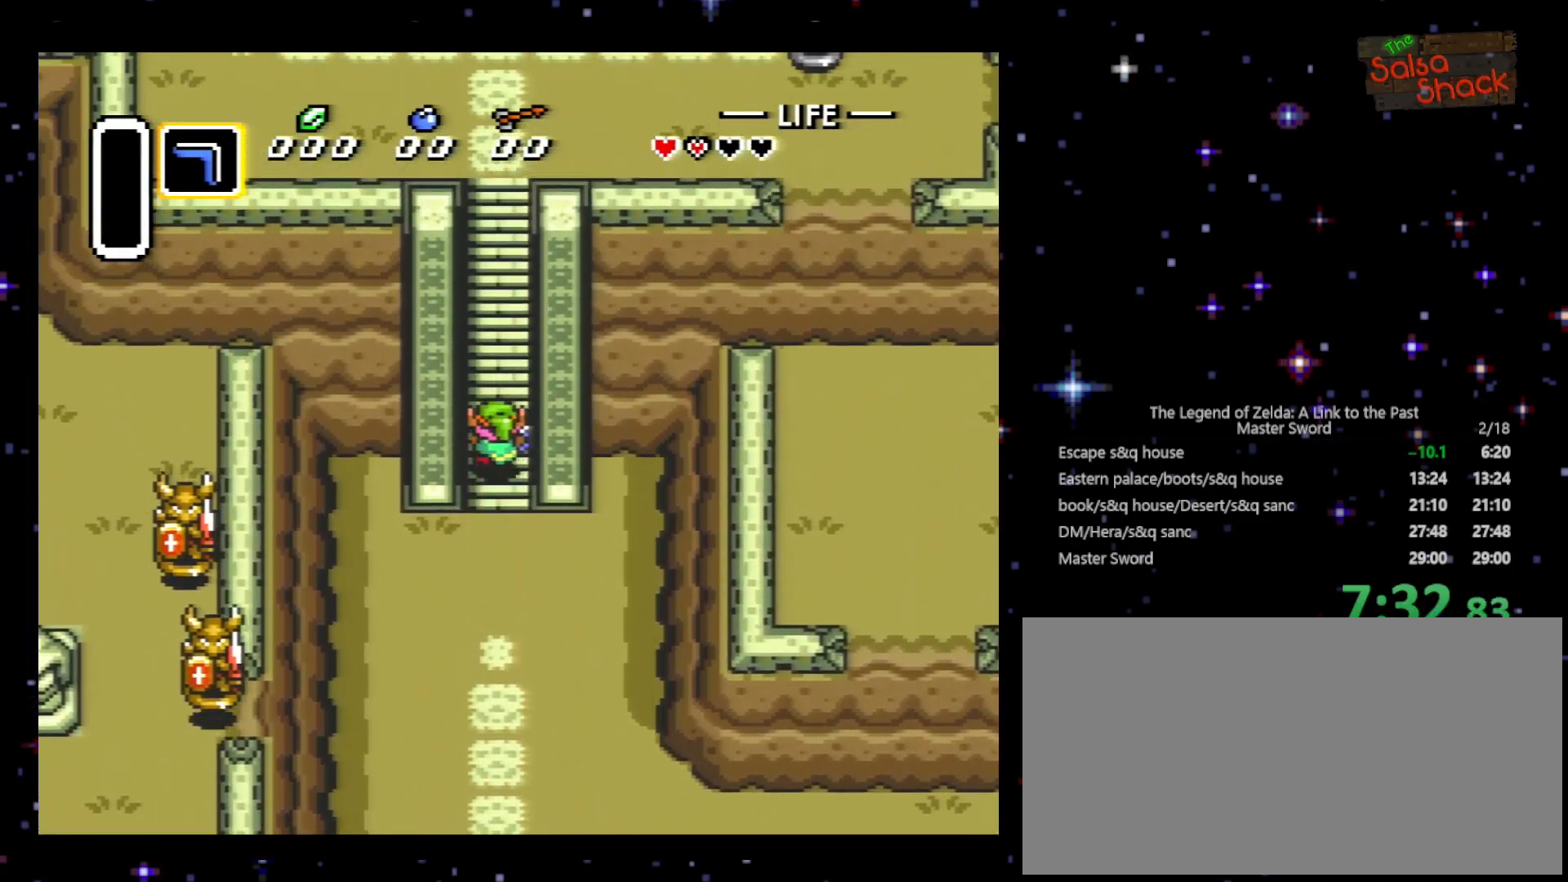
{"buttons": ["DPAD_UP"], "events": []}
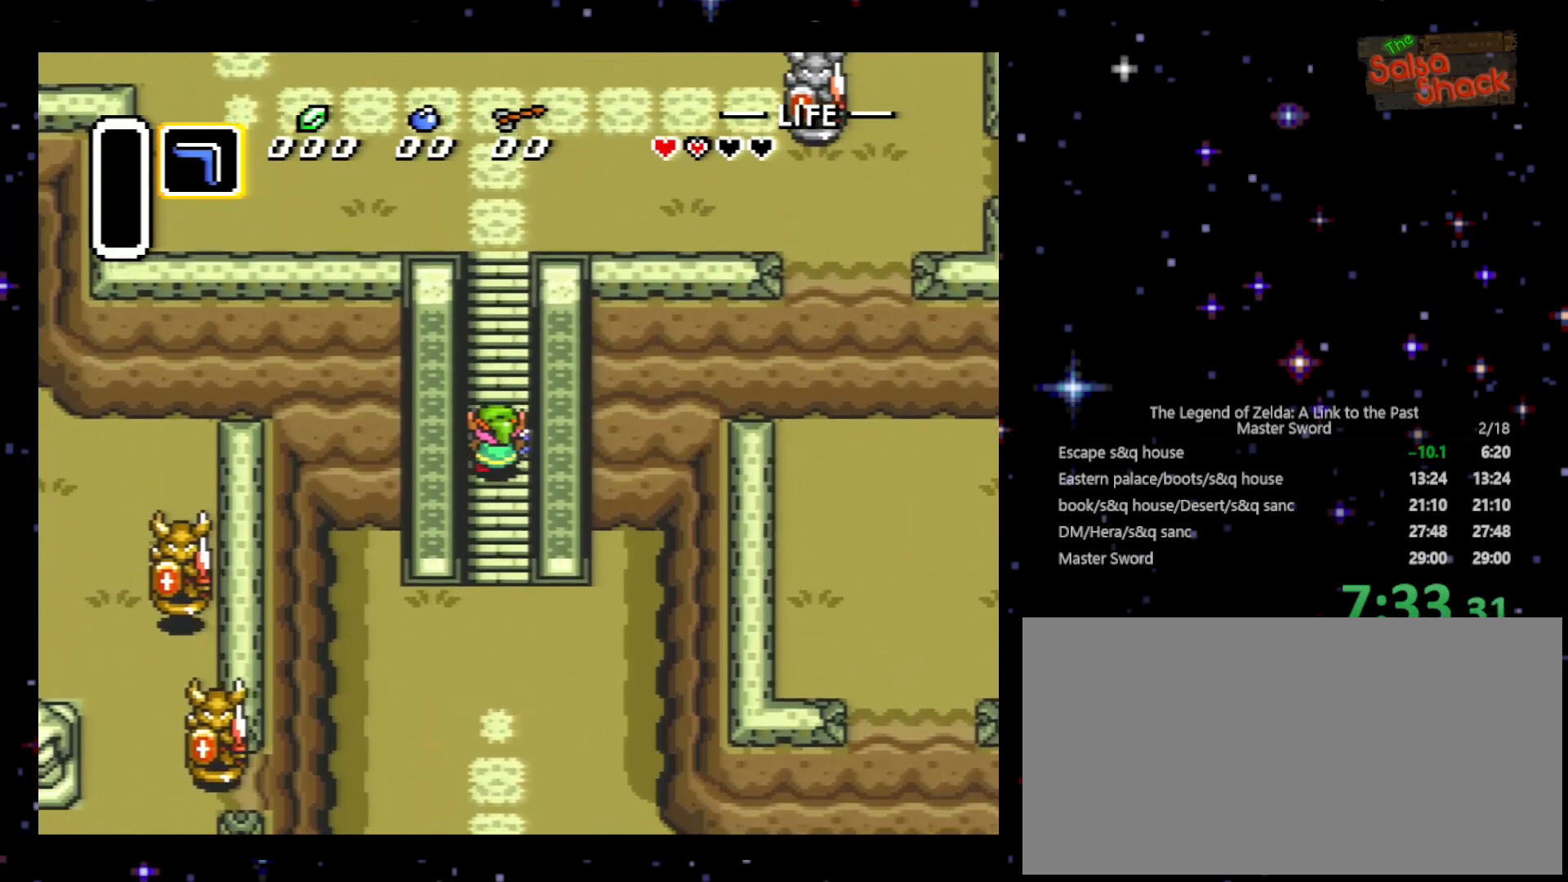
{"buttons": ["DPAD_UP"], "events": []}
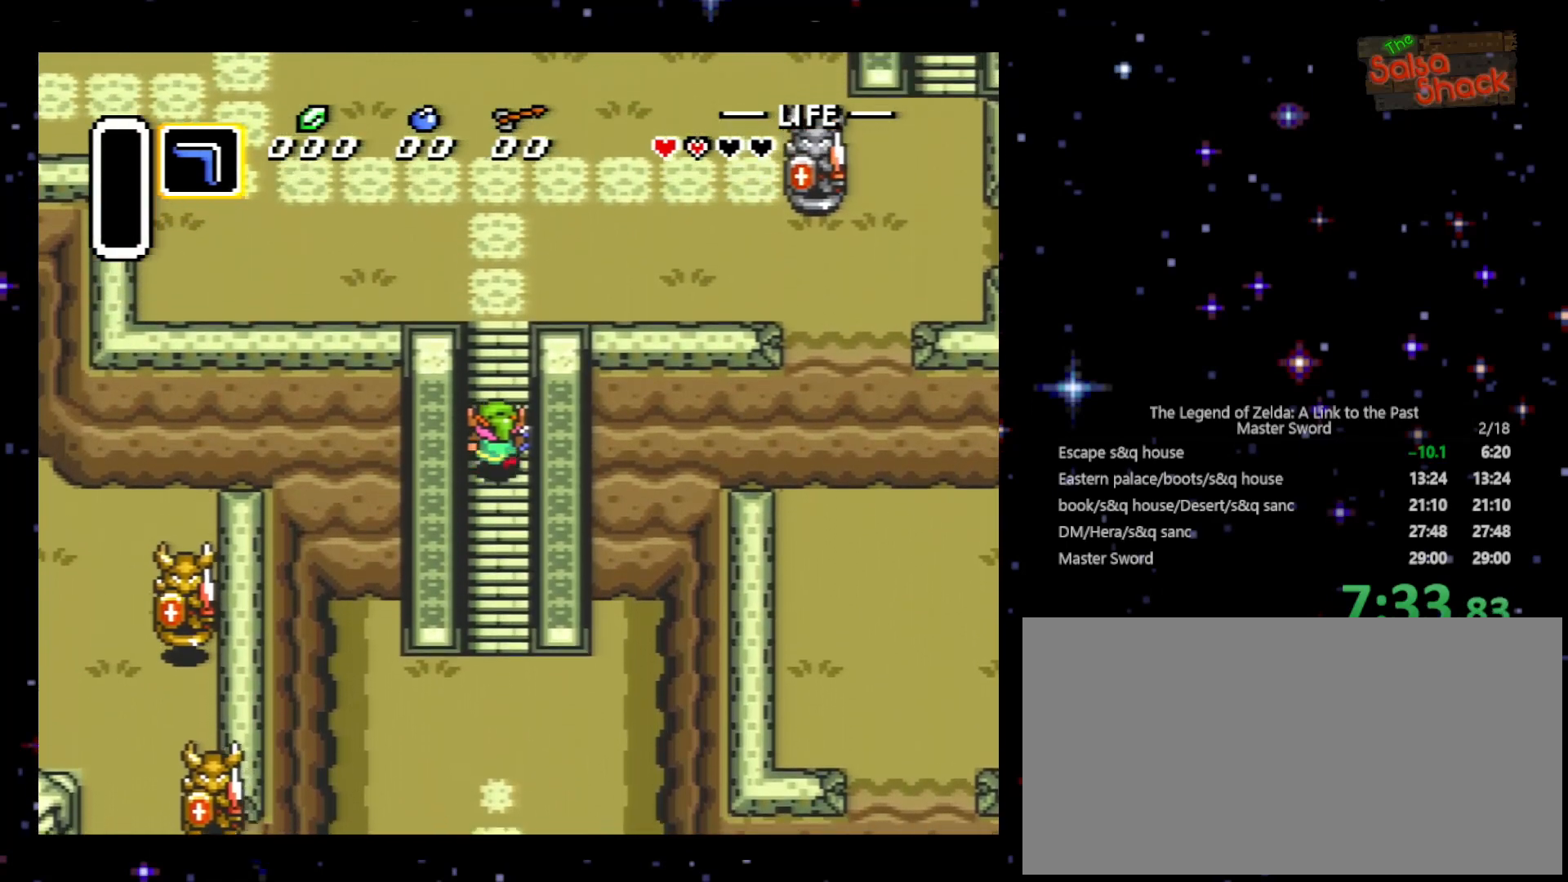
{"buttons": ["DPAD_UP"], "events": []}
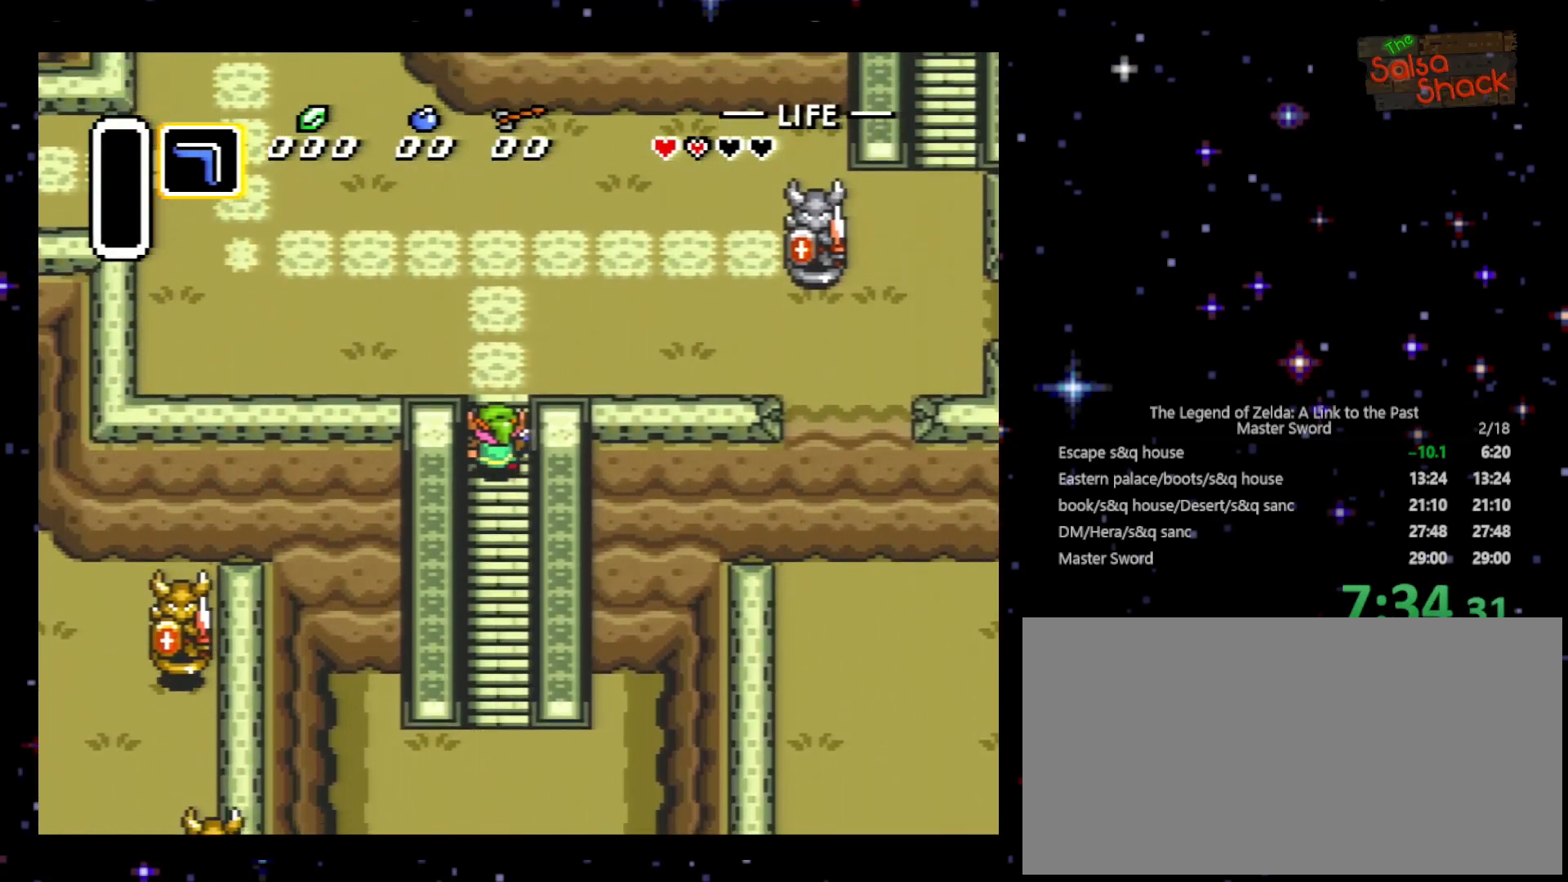
{"buttons": ["DPAD_UP"], "events": []}
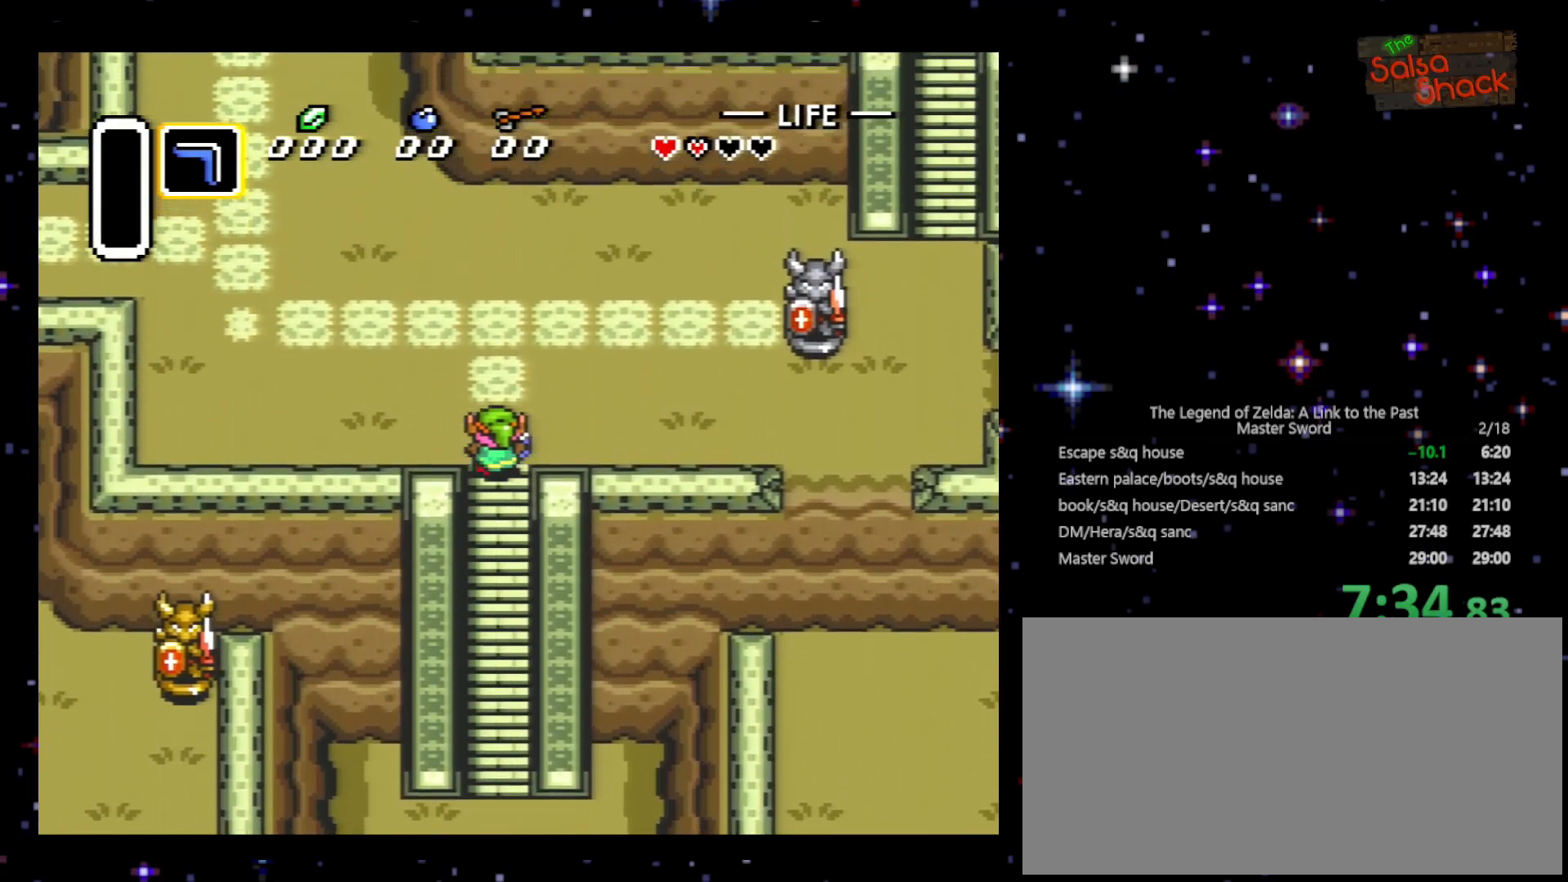
{"buttons": ["DPAD_RIGHT"], "events": [[233, "DPAD_RIGHT", "down"], [233, "DPAD_UP", "up"]]}
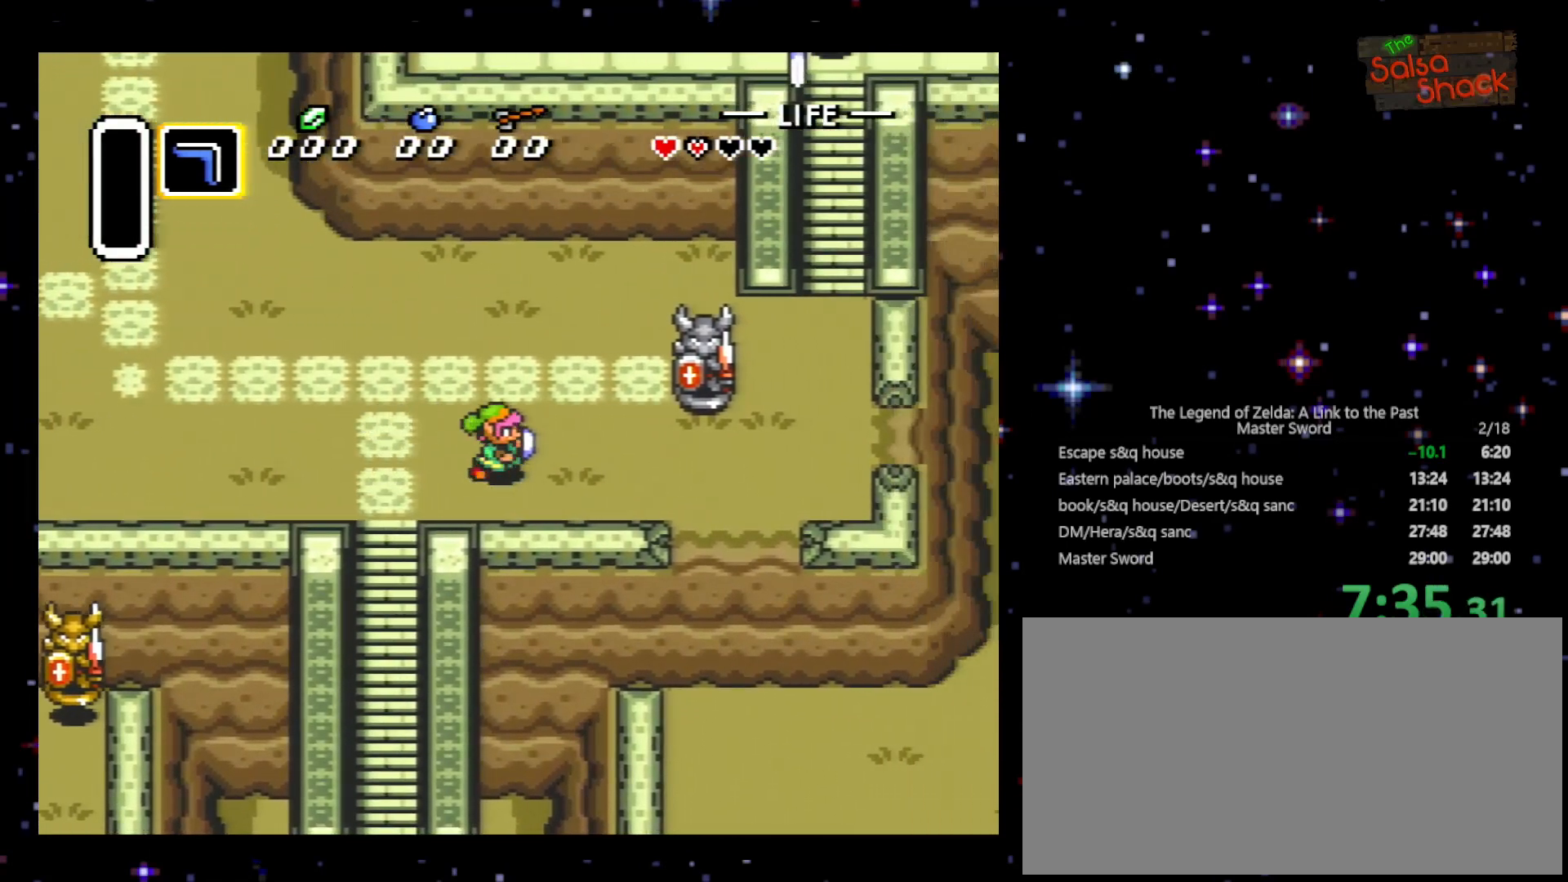
{"buttons": ["DPAD_RIGHT"], "events": []}
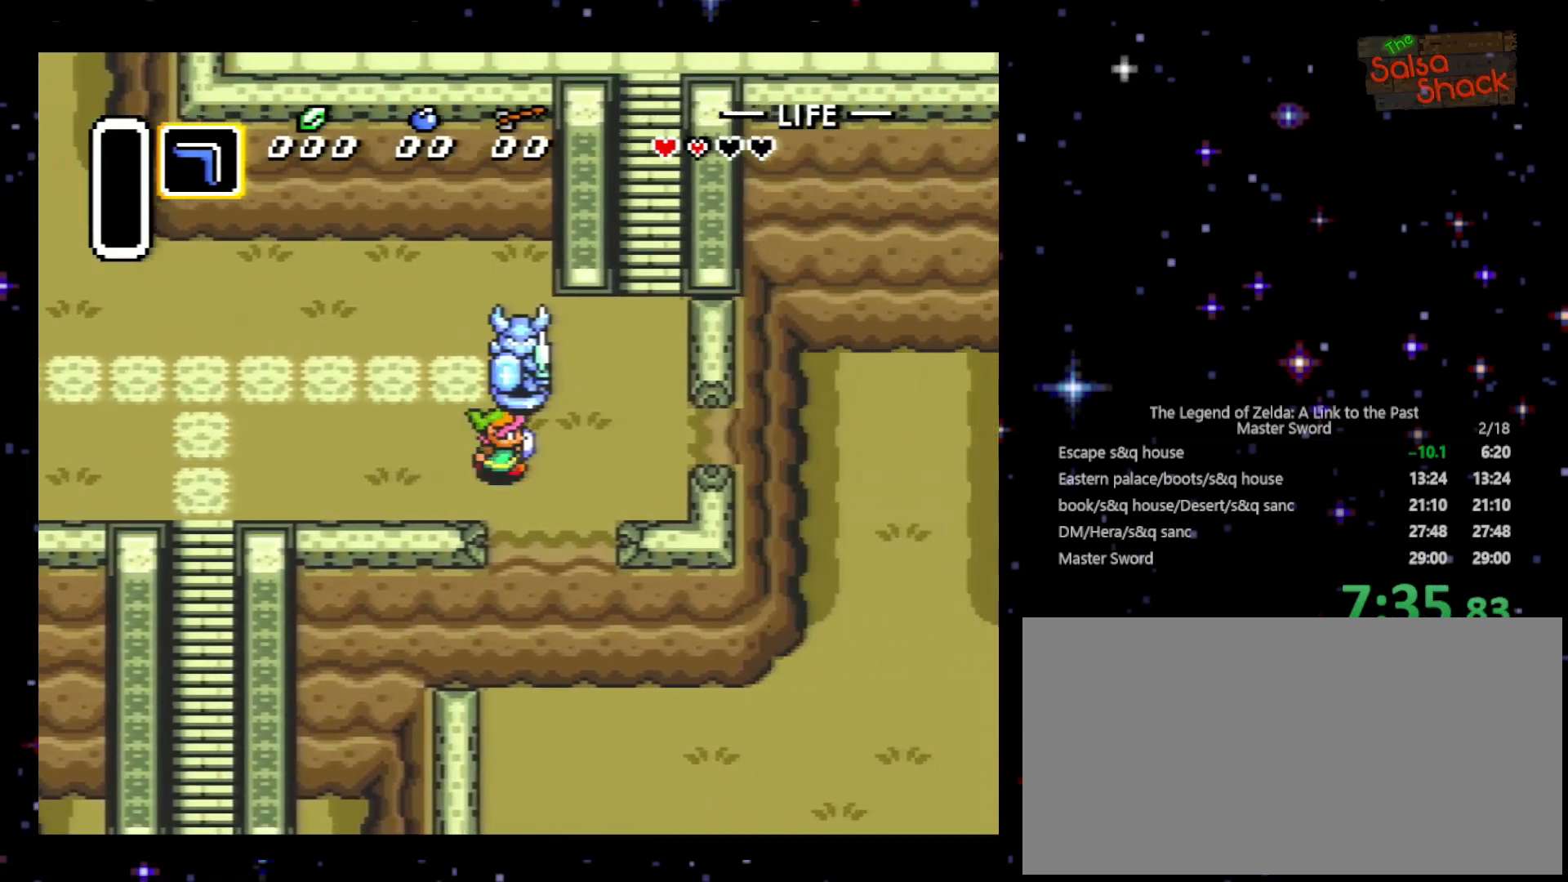
{"buttons": ["DPAD_UP", "DPAD_RIGHT"], "events": [[200, "DPAD_RIGHT", "up"], [200, "DPAD_UP", "down"], [333, "DPAD_RIGHT", "down"]]}
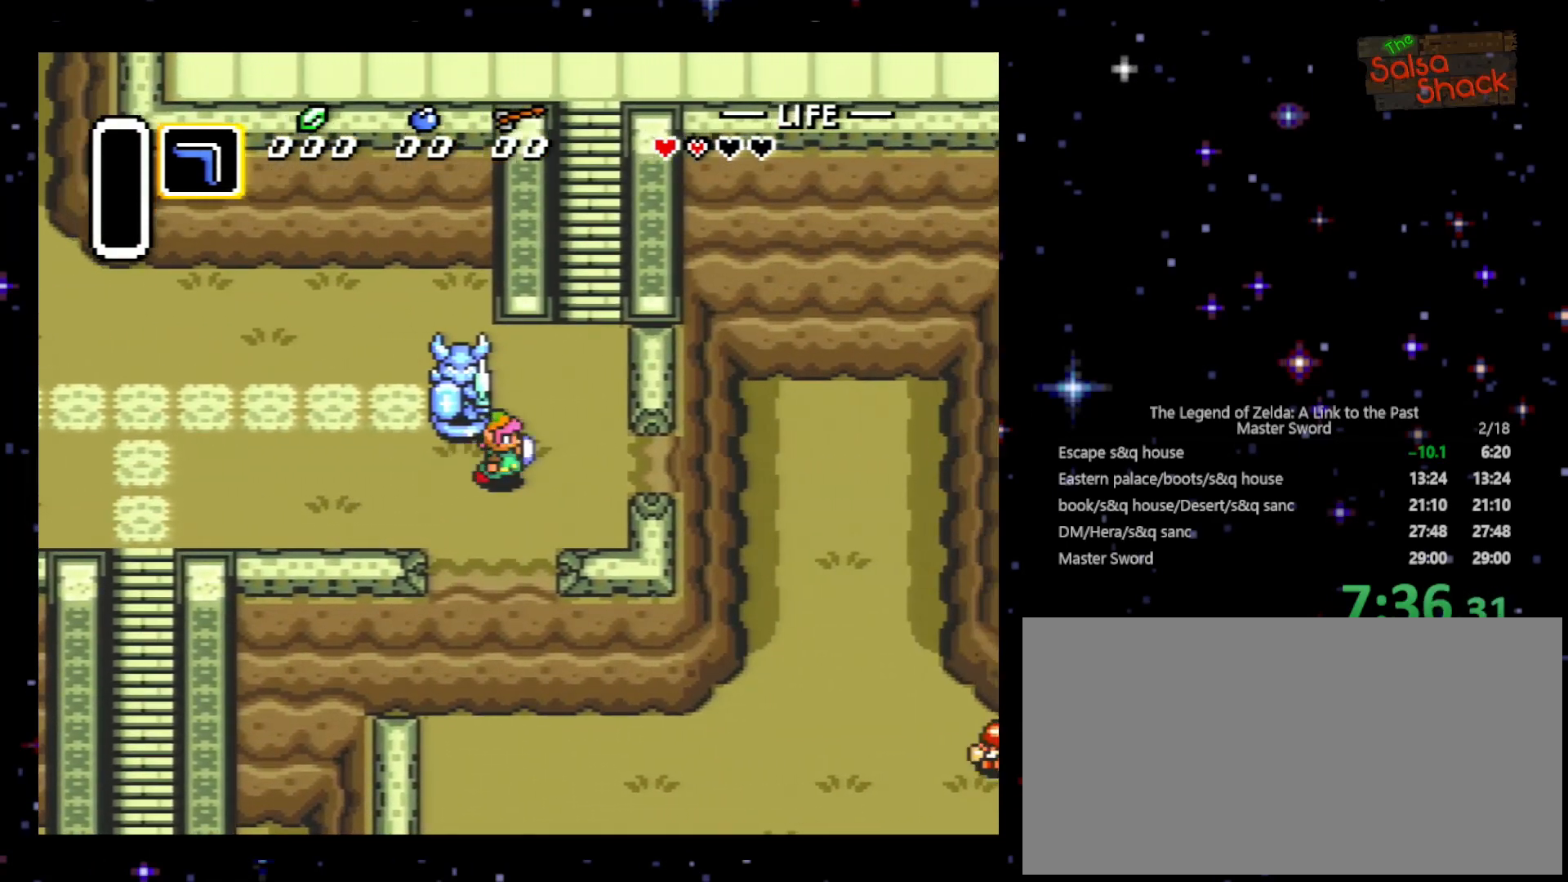
{"buttons": ["DPAD_UP"], "events": [[33, "DPAD_UP", "up"], [233, "DPAD_UP", "down"], [267, "DPAD_RIGHT", "up"]]}
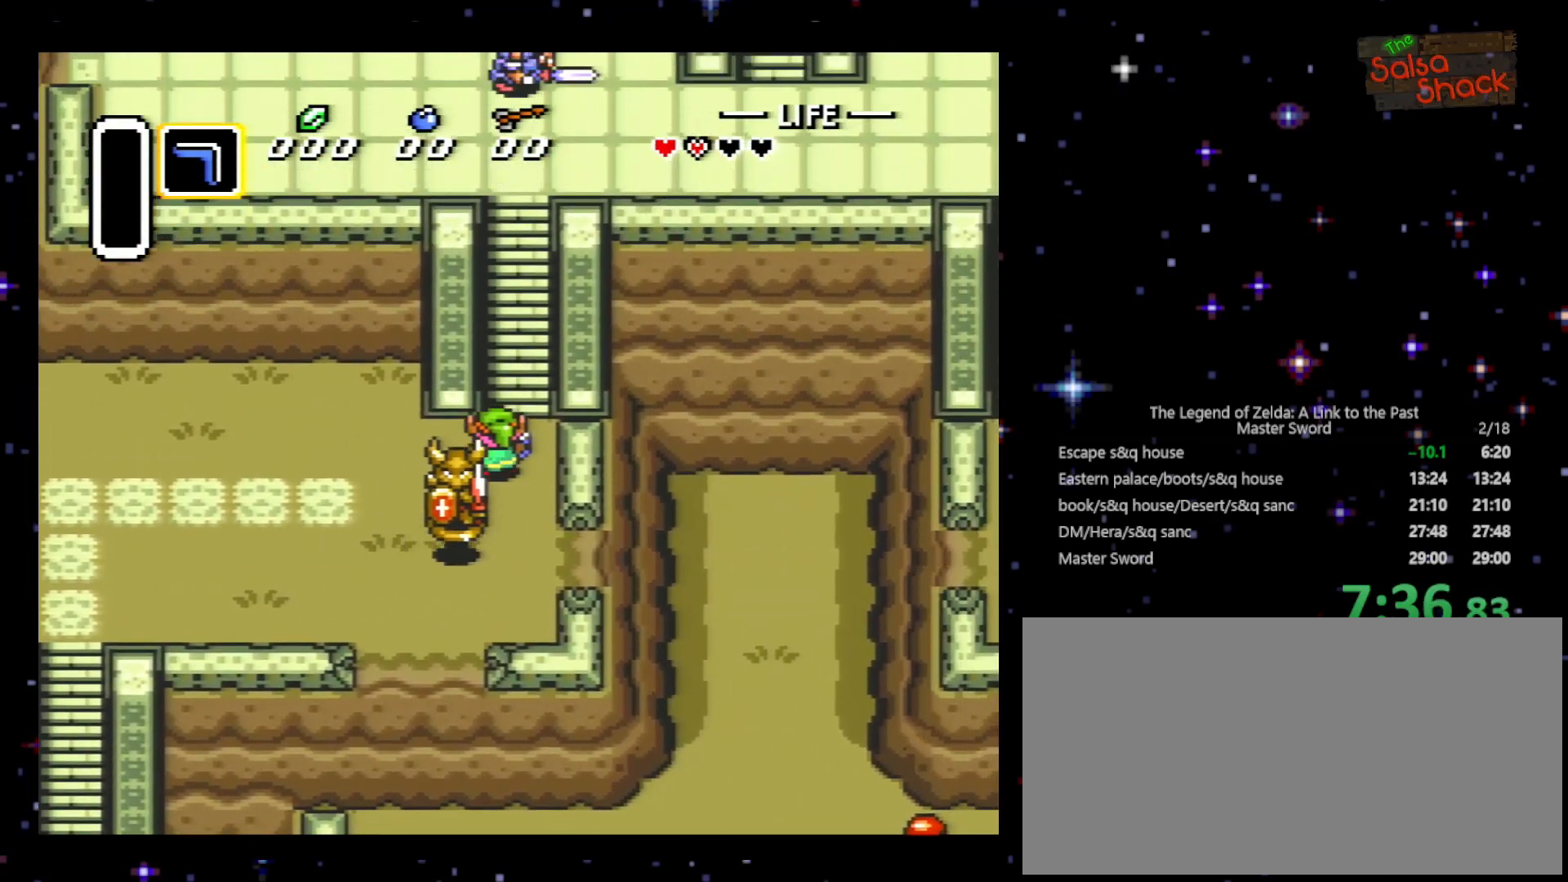
{"buttons": ["DPAD_UP"], "events": [[100, "DPAD_RIGHT", "down"], [200, "DPAD_RIGHT", "up"]]}